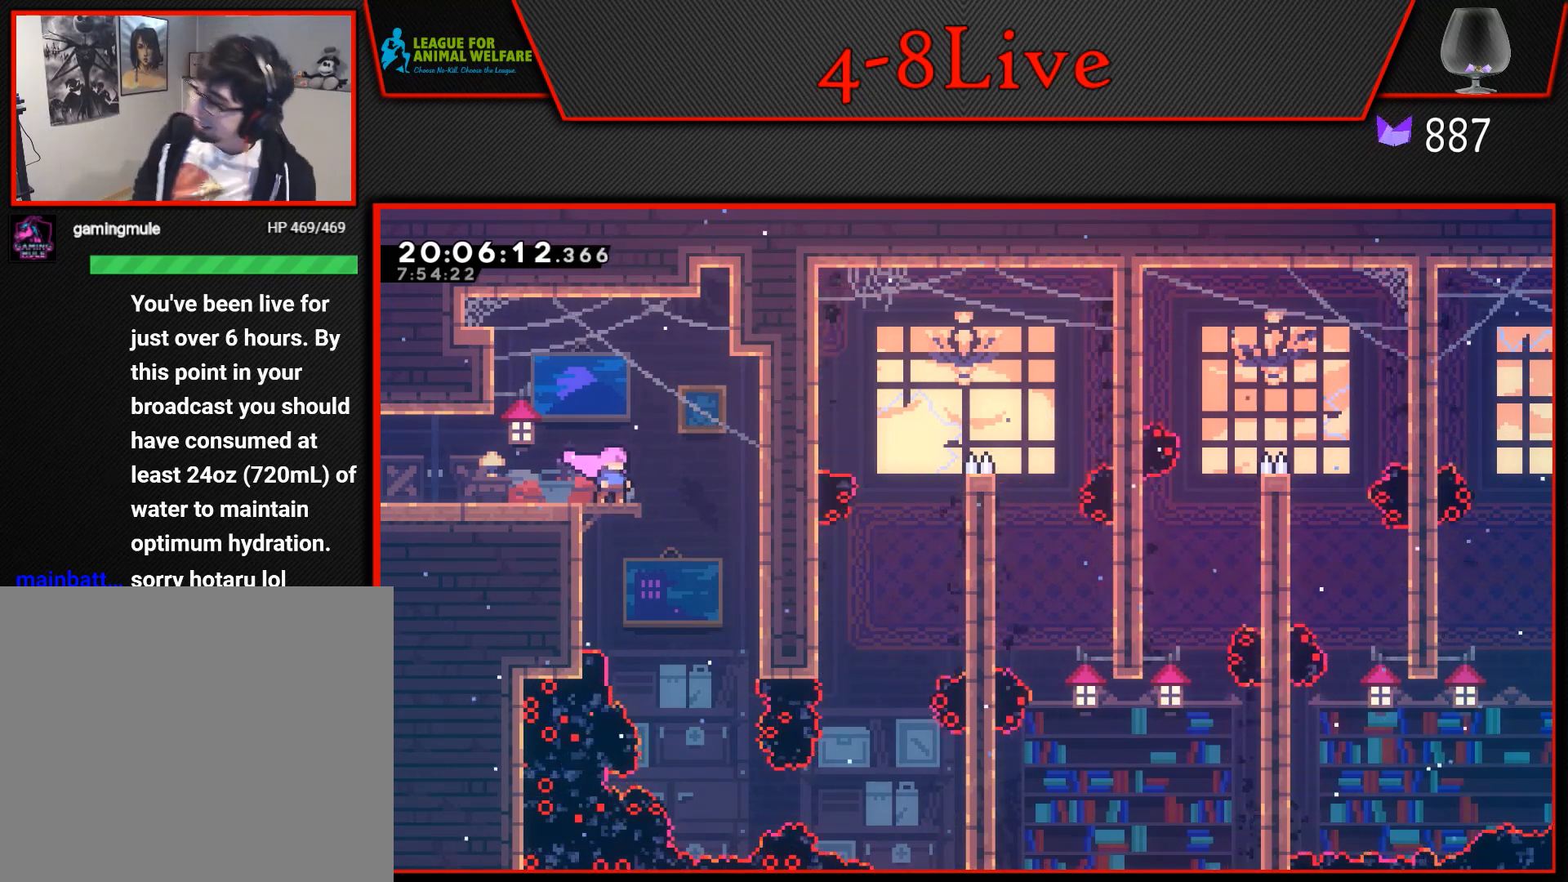
Gameplay with a controller (PlayStation layout); each line is a JSON object with the inputs held at the frame after it. "events" lists button and stick changes between this image and that frame as [ms after this image, input, new state], when the widget could be followed in between. Not read: left_stick right_stick.
{"buttons": ["DPAD_RIGHT"], "events": [[233, "DPAD_RIGHT", "down"]]}
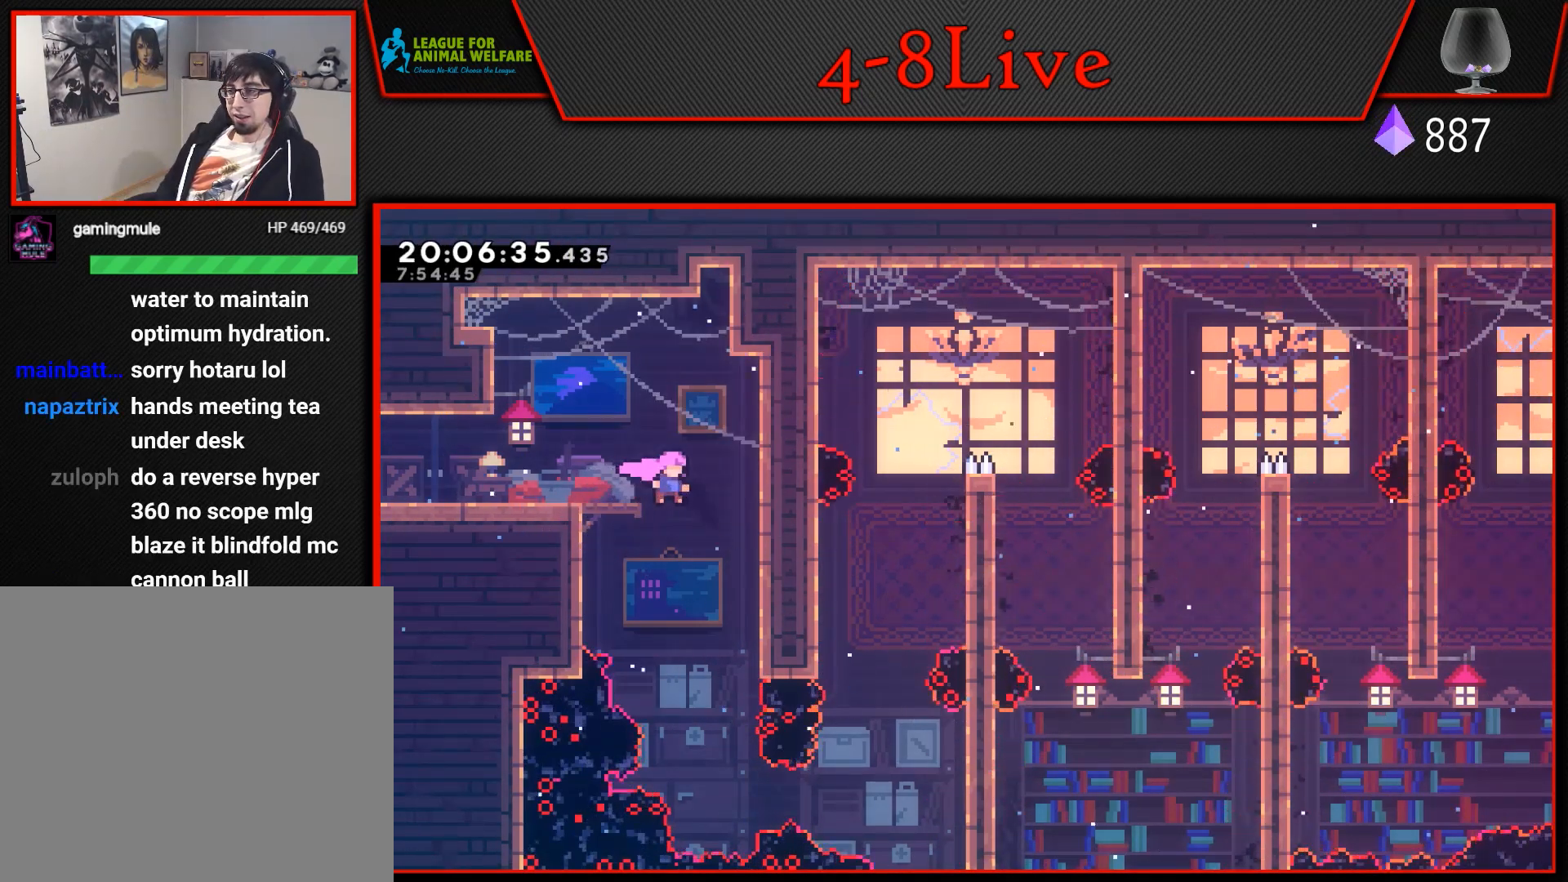
{"buttons": [], "events": [[50, "DPAD_RIGHT", "up"], [233, "DPAD_RIGHT", "down"], [333, "DPAD_RIGHT", "up"]]}
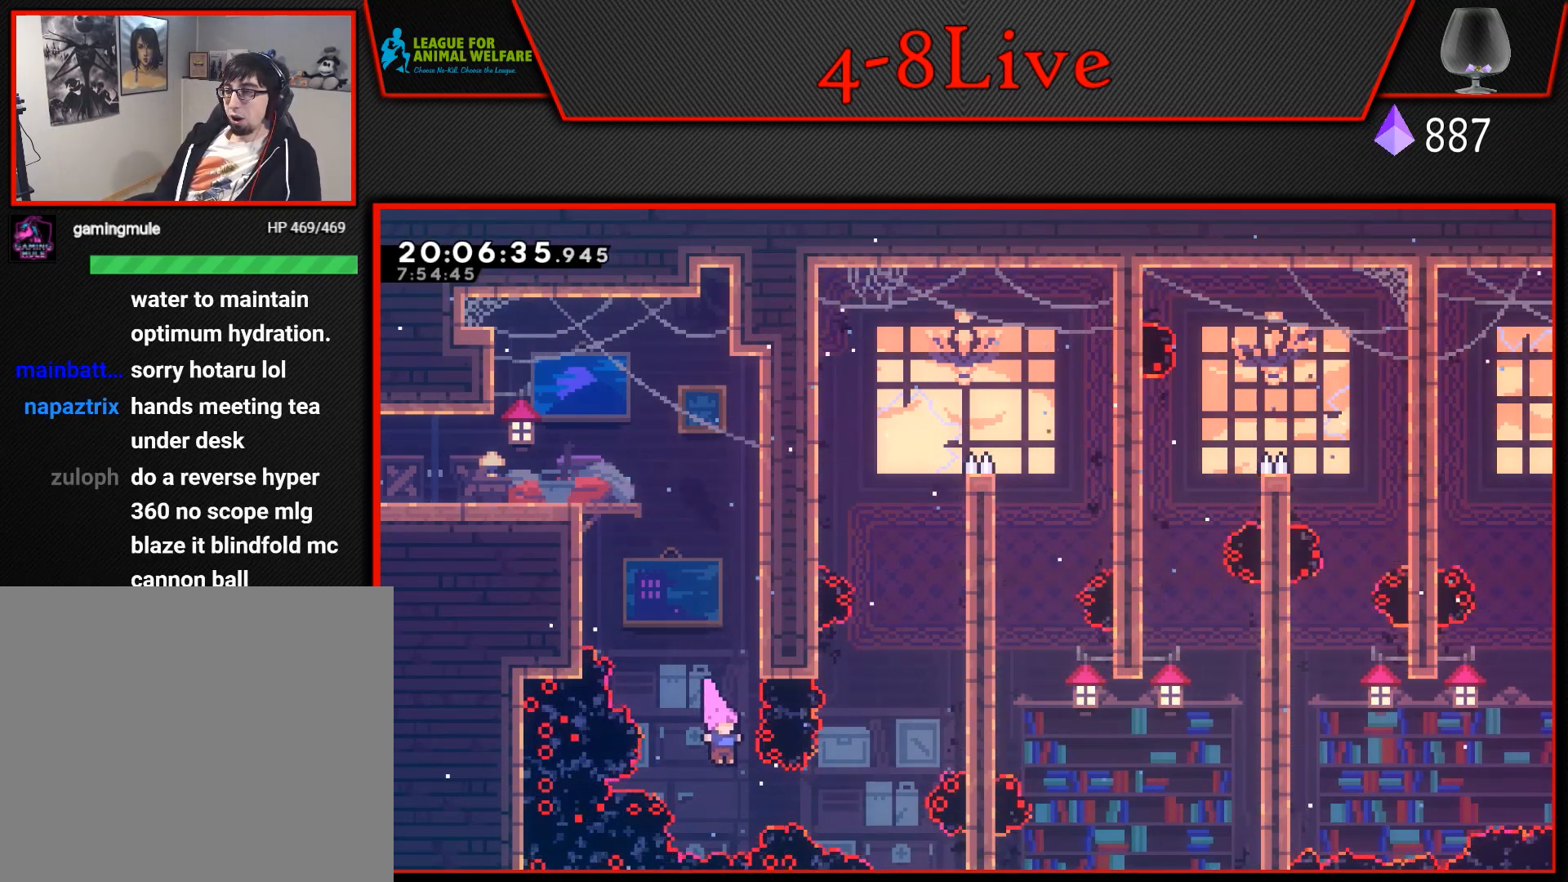
{"buttons": ["L1"], "events": [[17, "DPAD_RIGHT", "down"], [67, "L1", "down"], [83, "R1", "down"], [333, "R1", "up"], [433, "DPAD_RIGHT", "up"]]}
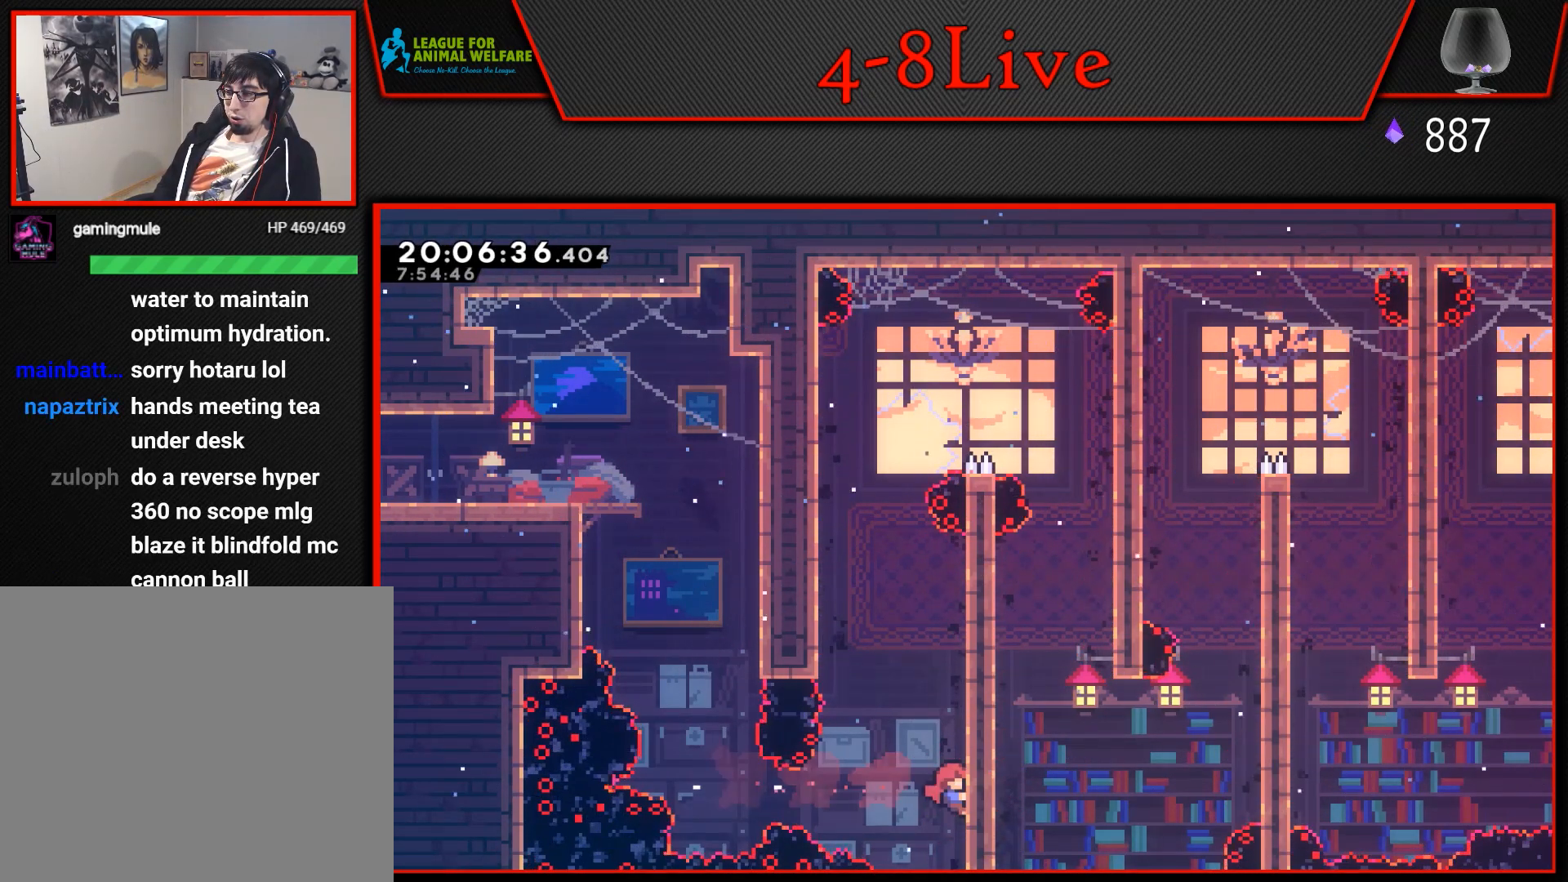
{"buttons": ["CROSS", "L1", "DPAD_RIGHT"], "events": [[50, "L1", "up"], [117, "CROSS", "down"], [233, "DPAD_RIGHT", "down"], [233, "L1", "down"]]}
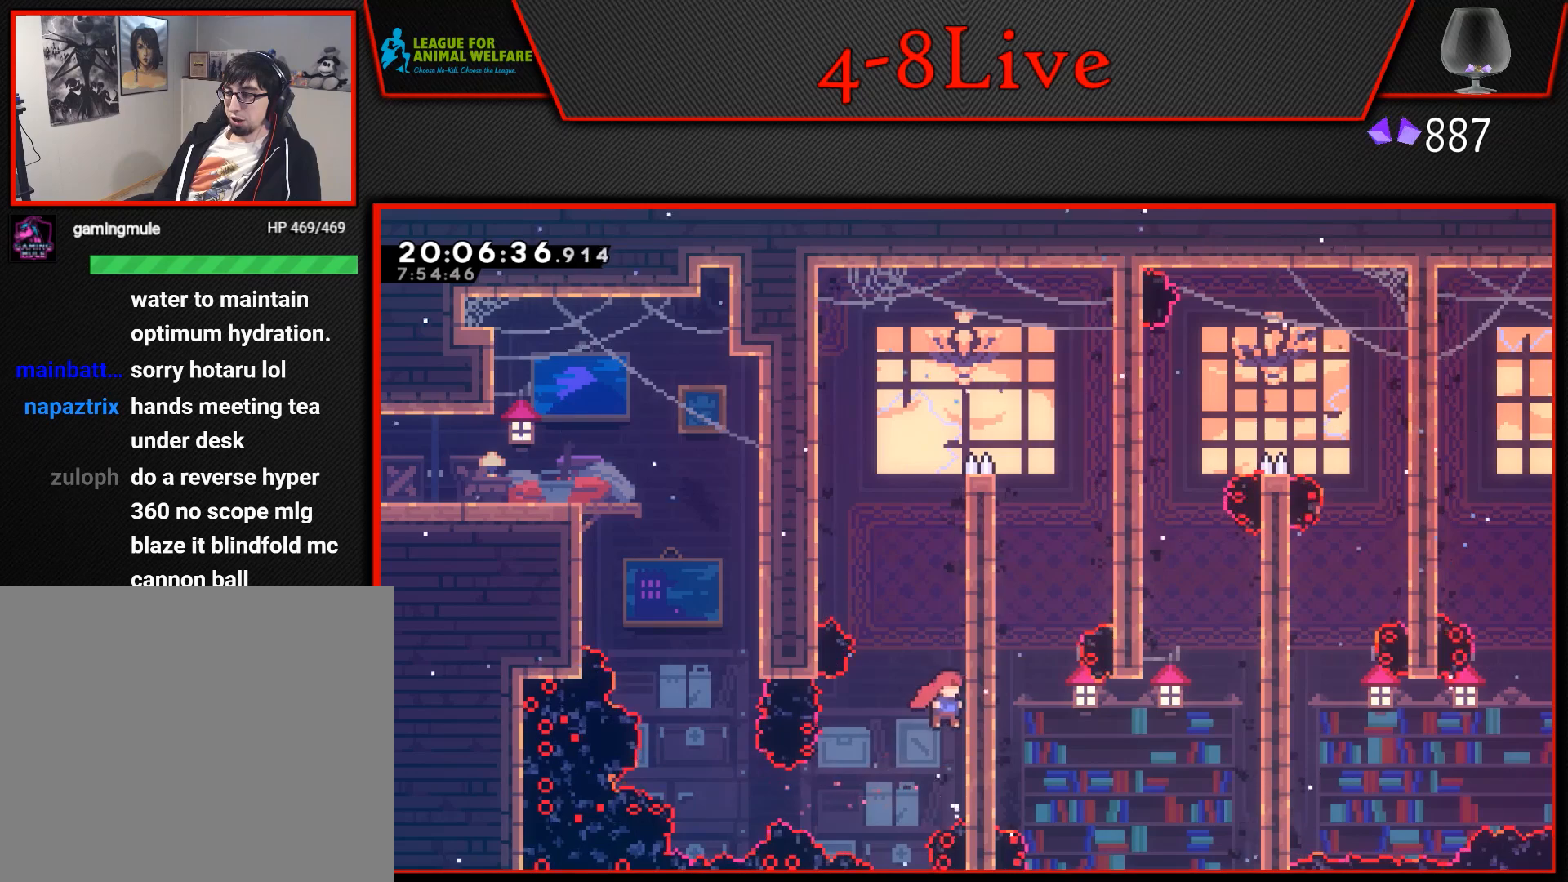
{"buttons": ["CROSS", "L1", "DPAD_LEFT"], "events": [[67, "CROSS", "up"], [117, "DPAD_RIGHT", "up"], [217, "CROSS", "down"], [217, "DPAD_LEFT", "down"]]}
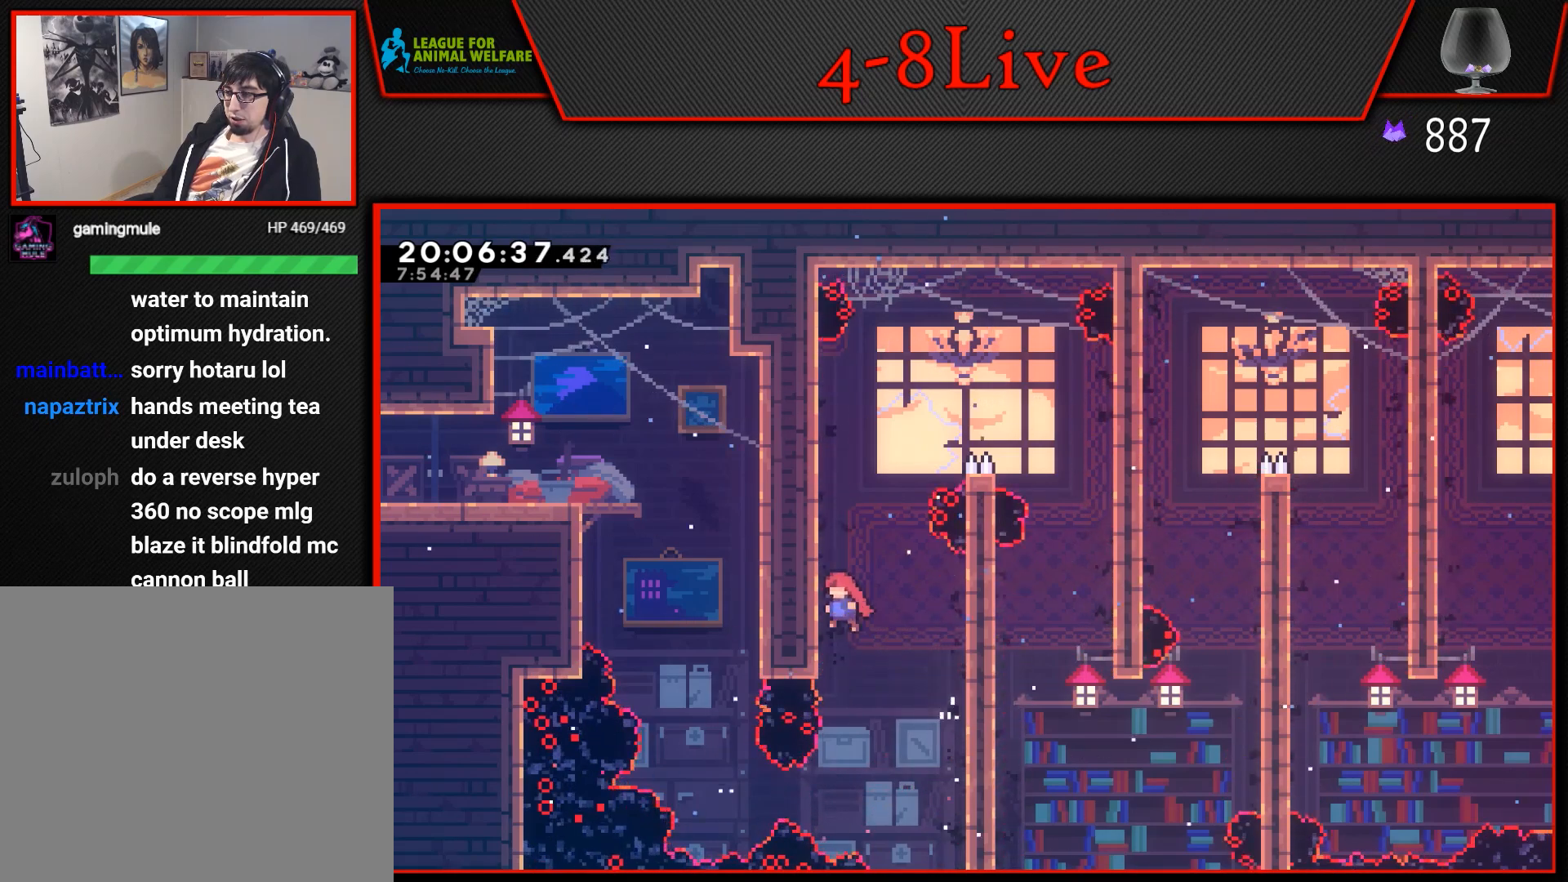
{"buttons": ["CROSS", "L1", "DPAD_RIGHT"], "events": [[100, "CROSS", "up"], [117, "DPAD_LEFT", "up"], [283, "DPAD_RIGHT", "down"], [317, "CROSS", "down"]]}
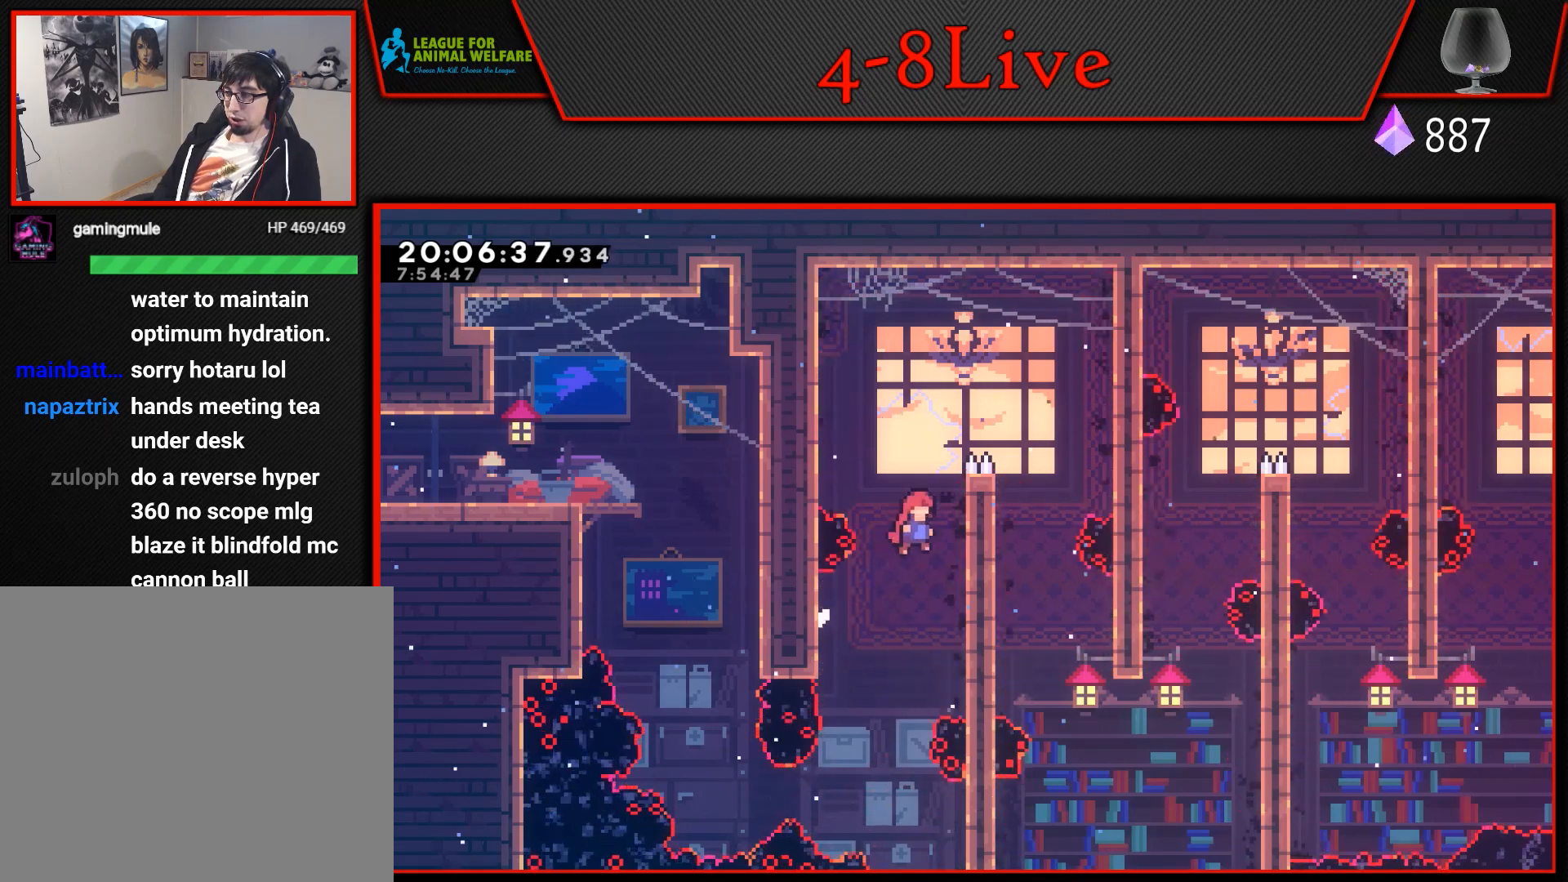
{"buttons": ["CROSS", "L1", "DPAD_LEFT"], "events": [[100, "CROSS", "up"], [200, "DPAD_RIGHT", "up"], [450, "DPAD_LEFT", "down"], [483, "CROSS", "down"]]}
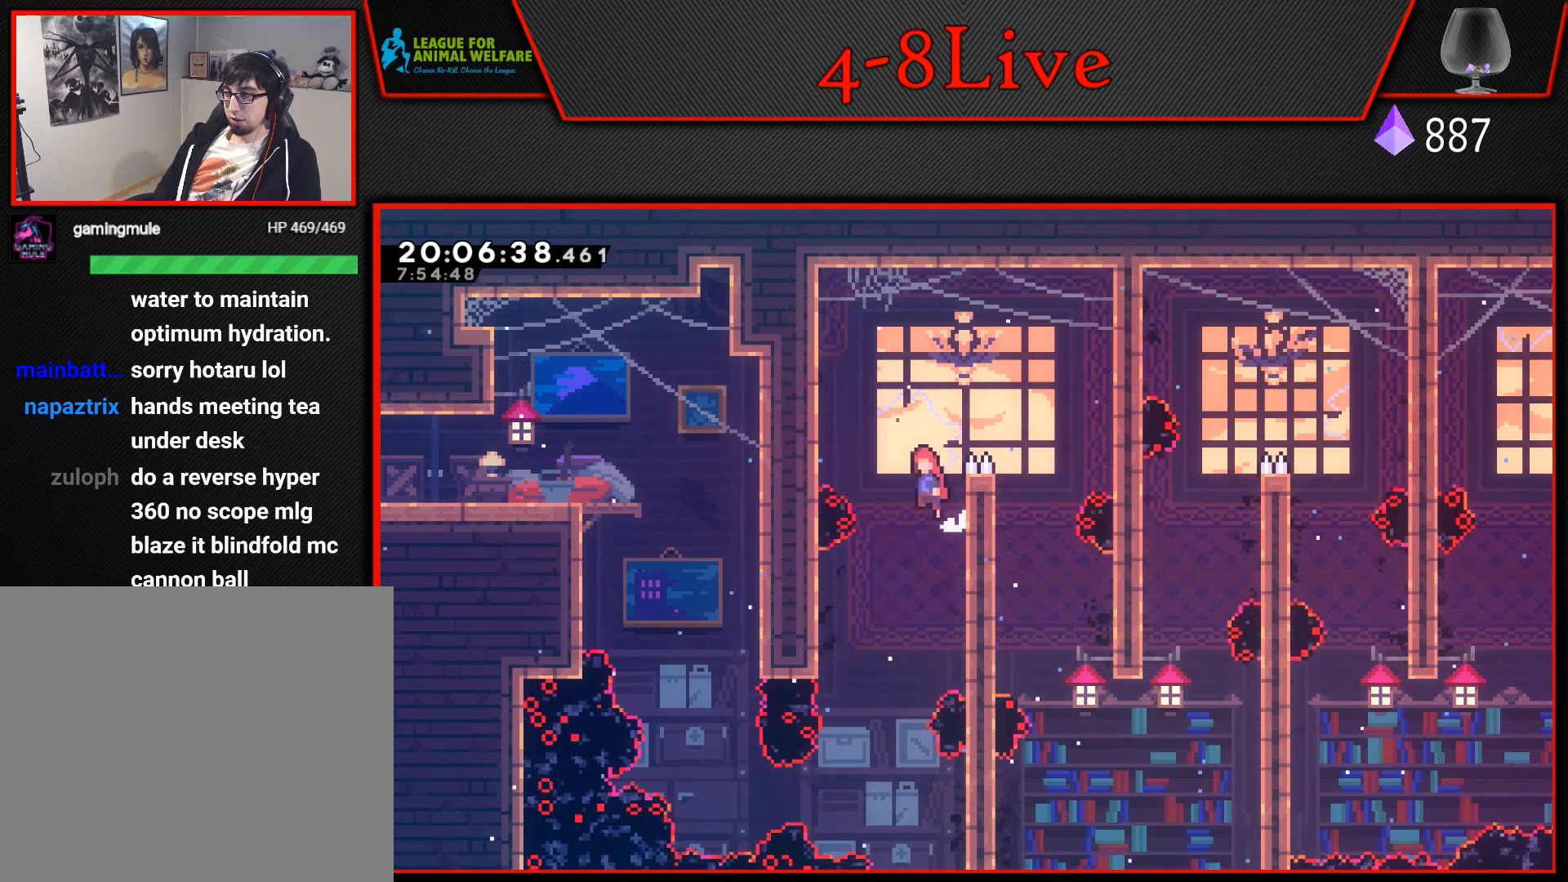
{"buttons": ["CROSS", "L1", "DPAD_RIGHT"], "events": [[167, "CROSS", "up"], [300, "DPAD_LEFT", "up"], [367, "DPAD_RIGHT", "down"], [383, "CROSS", "down"]]}
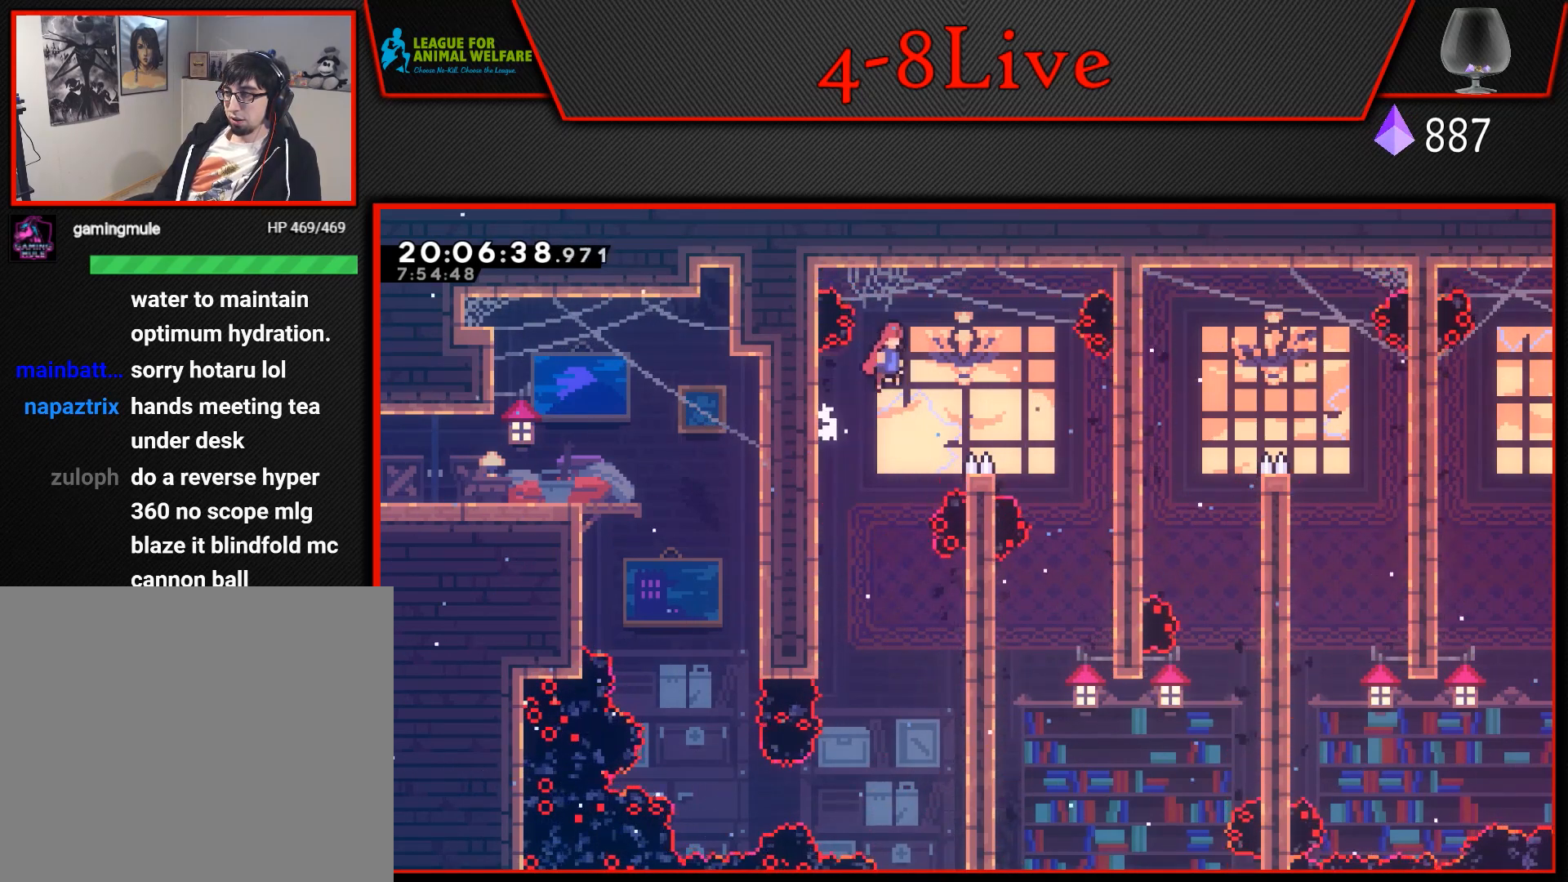
{"buttons": ["DPAD_DOWN"], "events": [[50, "L1", "up"], [283, "CROSS", "up"], [367, "DPAD_DOWN", "down"], [433, "DPAD_RIGHT", "up"]]}
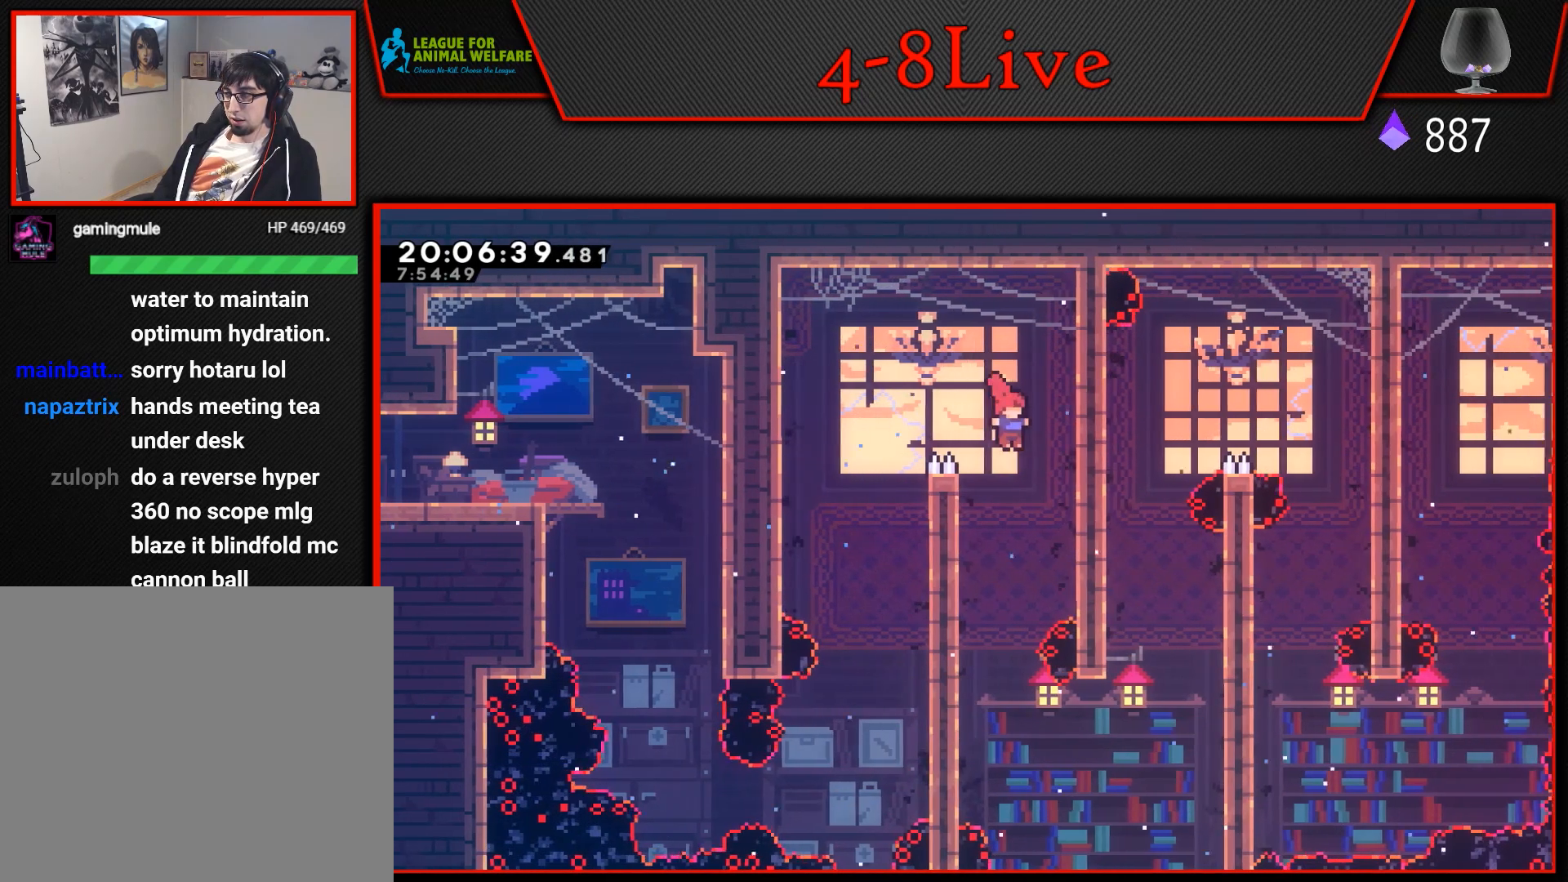
{"buttons": ["L1", "DPAD_DOWN", "DPAD_LEFT"], "events": [[267, "DPAD_LEFT", "down"], [333, "DPAD_DOWN", "up"], [500, "DPAD_DOWN", "down"], [500, "L1", "down"]]}
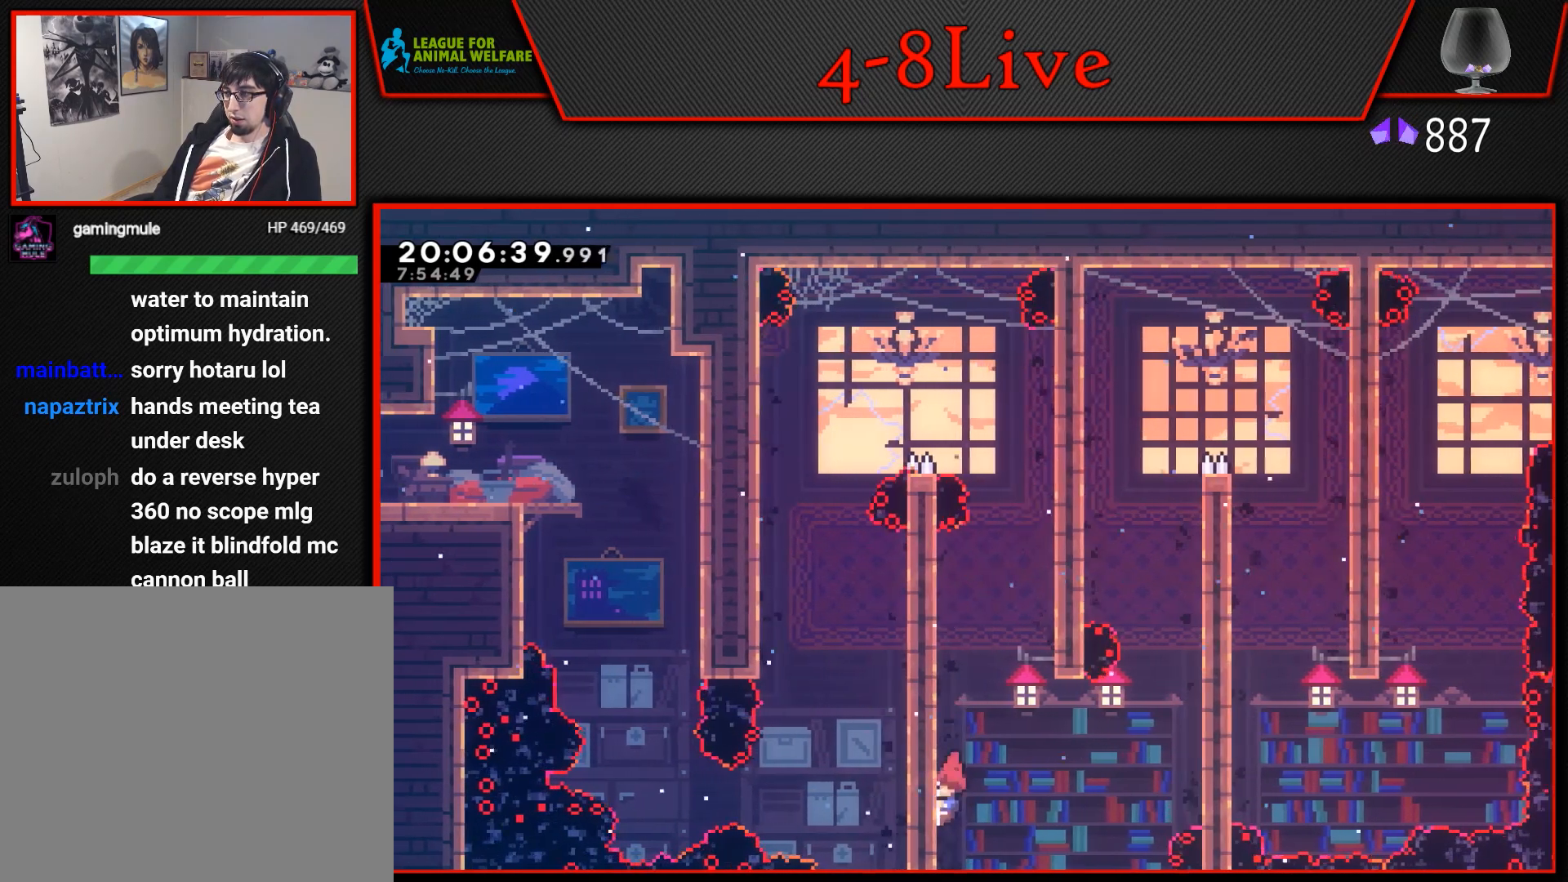
{"buttons": ["CROSS", "L1", "DPAD_RIGHT"], "events": [[17, "DPAD_LEFT", "up"], [33, "DPAD_DOWN", "up"], [33, "DPAD_RIGHT", "down"], [50, "CROSS", "down"]]}
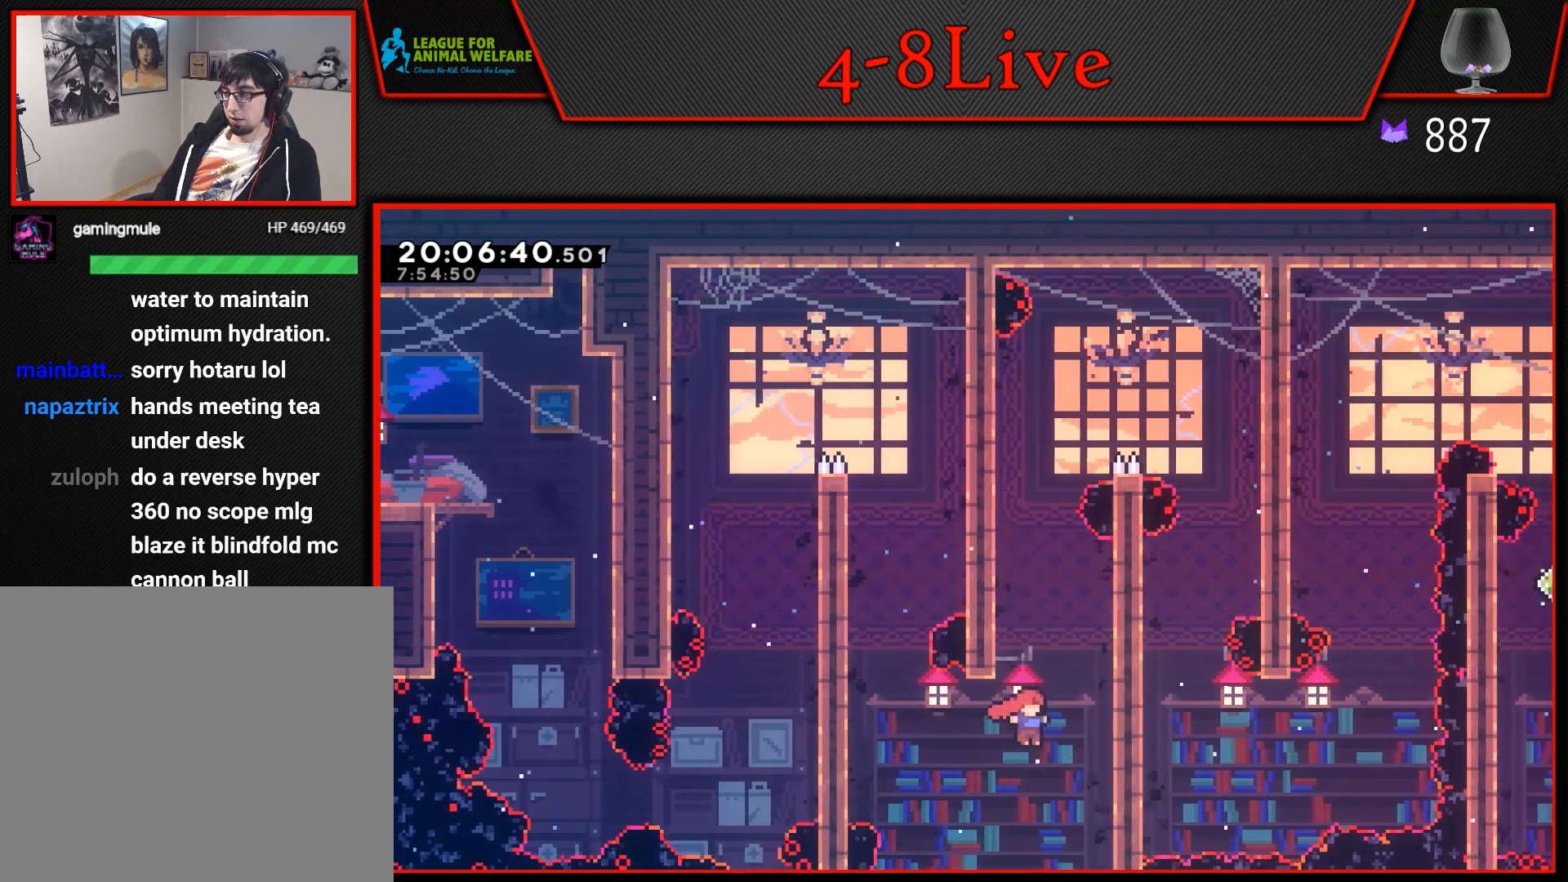
{"buttons": ["CROSS", "L1", "DPAD_RIGHT"], "events": [[217, "CROSS", "up"], [233, "DPAD_RIGHT", "up"], [300, "L1", "up"], [333, "CROSS", "down"], [467, "L1", "down"], [483, "DPAD_RIGHT", "down"]]}
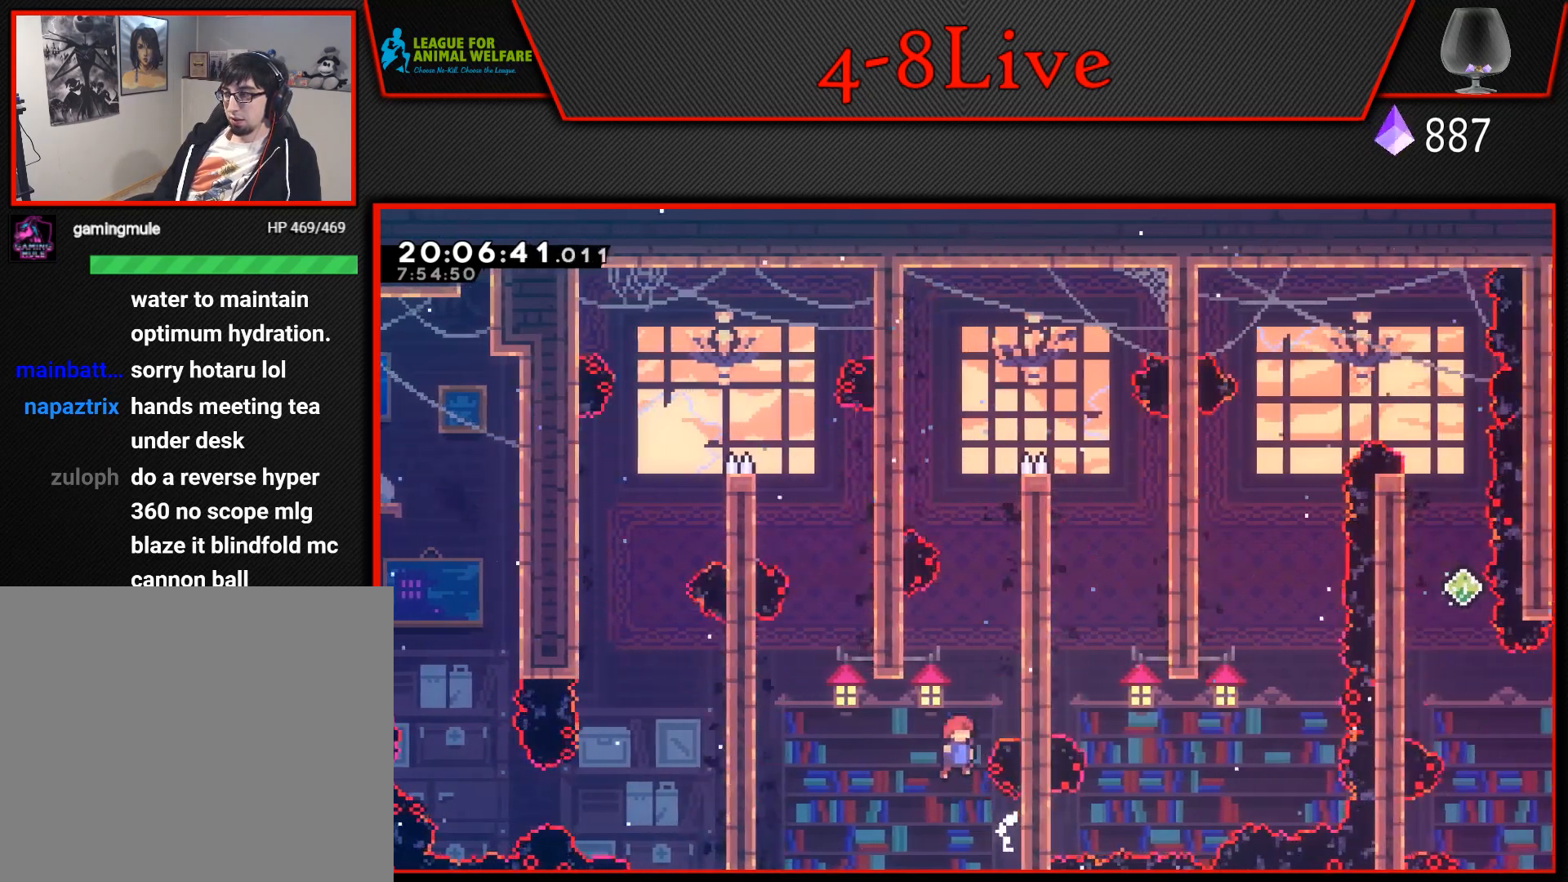
{"buttons": ["CROSS", "L1", "DPAD_LEFT"], "events": [[333, "CROSS", "up"], [350, "DPAD_RIGHT", "up"], [417, "CROSS", "down"], [433, "DPAD_LEFT", "down"]]}
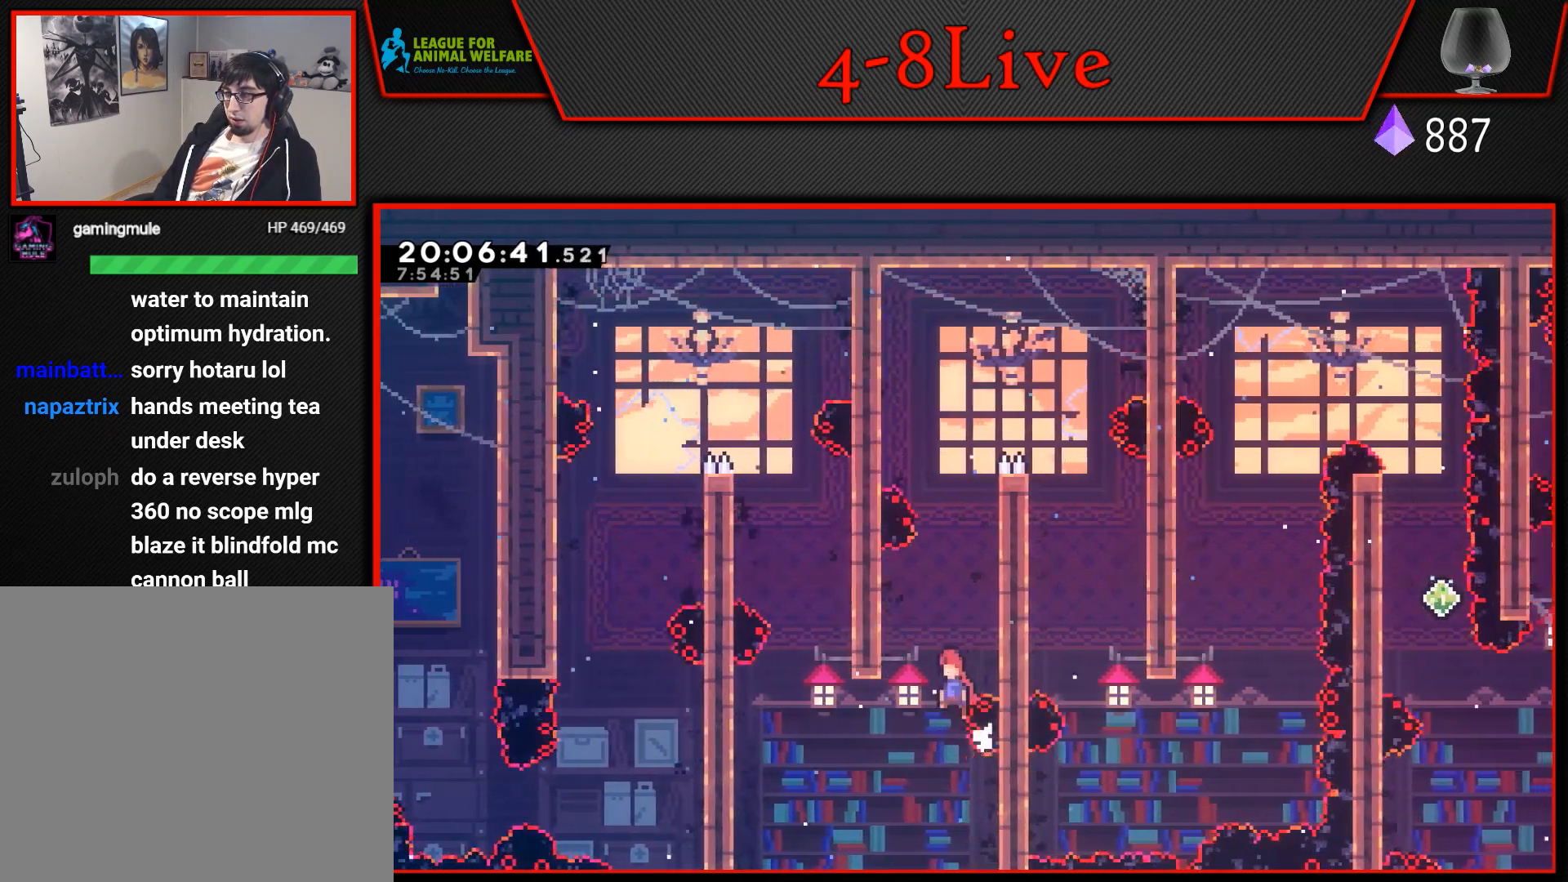
{"buttons": ["L1"], "events": [[283, "DPAD_LEFT", "up"], [300, "CROSS", "up"]]}
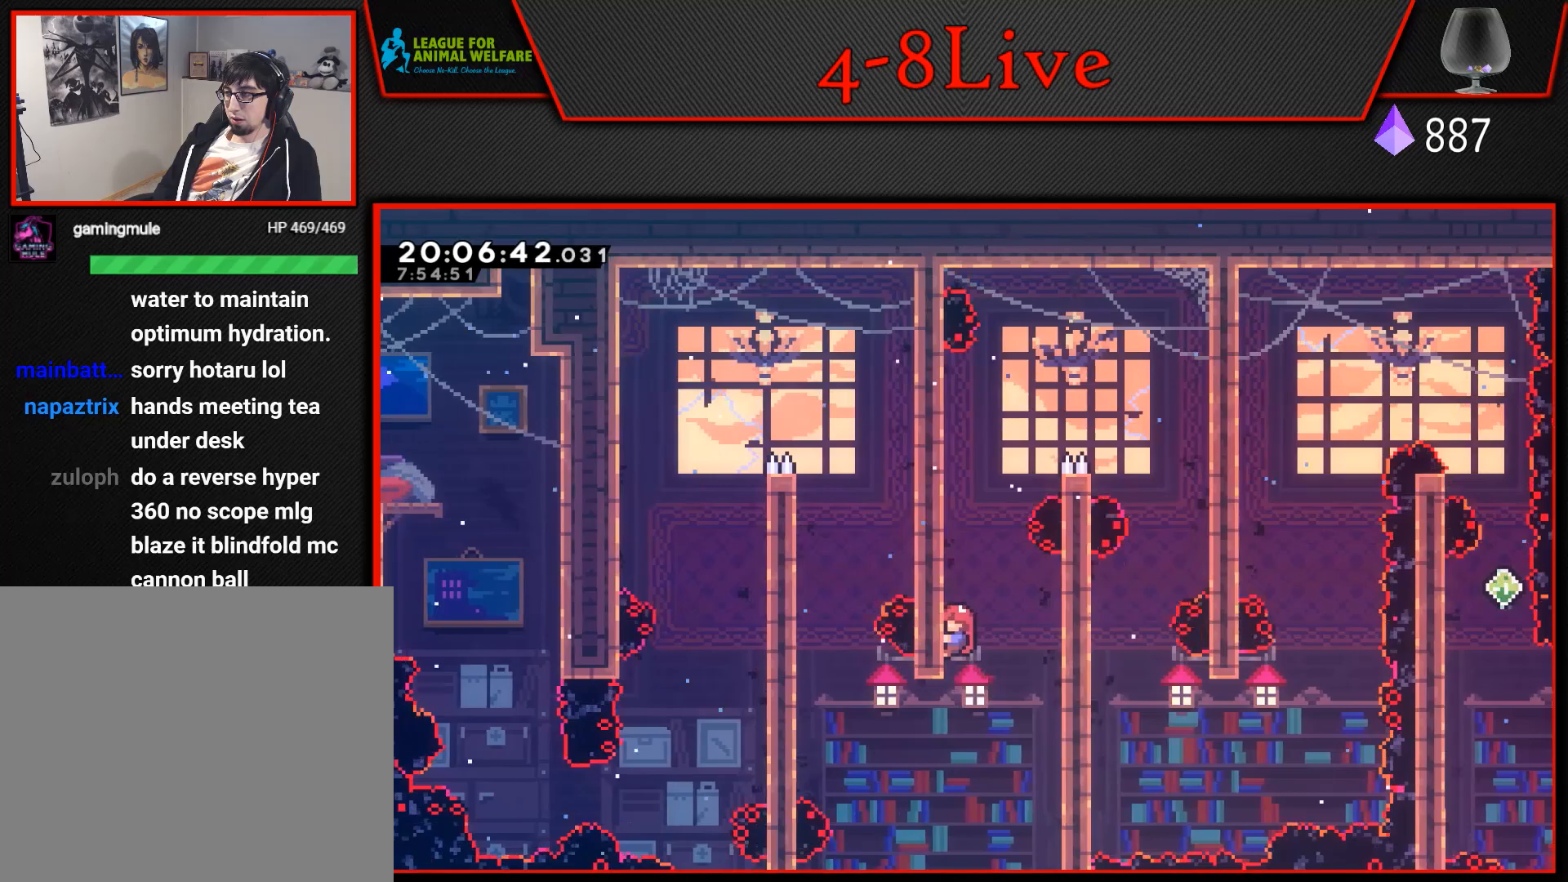
{"buttons": ["L1"], "events": [[33, "DPAD_RIGHT", "down"], [50, "CROSS", "down"], [400, "CROSS", "up"], [400, "DPAD_RIGHT", "up"]]}
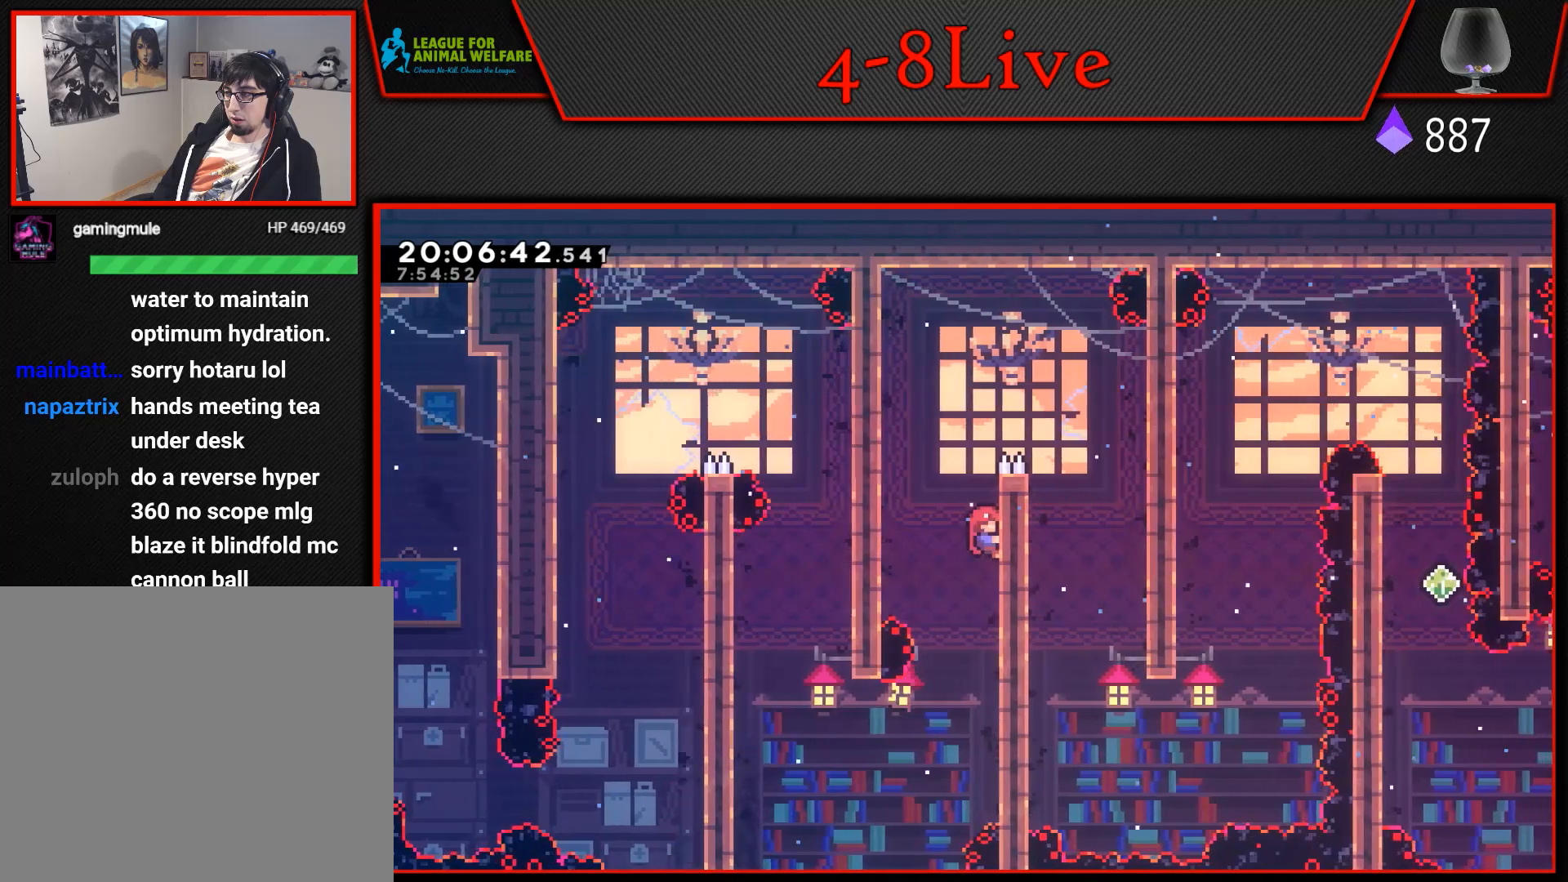
{"buttons": ["L1"], "events": [[167, "DPAD_LEFT", "down"], [200, "CROSS", "down"], [467, "DPAD_LEFT", "up"], [483, "CROSS", "up"]]}
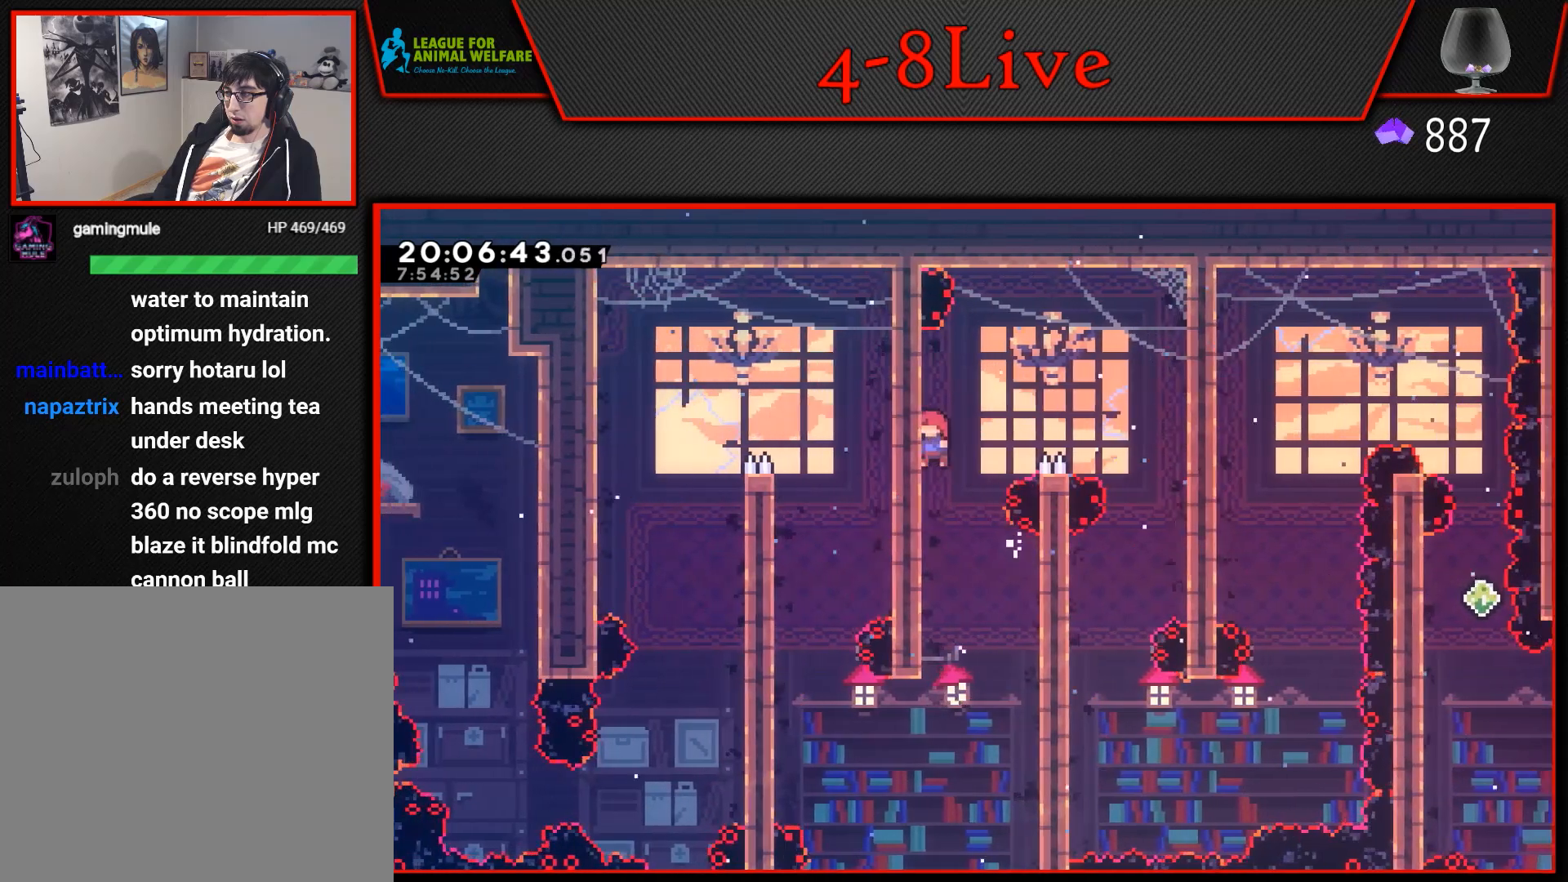
{"buttons": ["DPAD_RIGHT"], "events": [[33, "DPAD_RIGHT", "down"], [67, "CROSS", "down"], [250, "L1", "up"], [483, "CROSS", "up"]]}
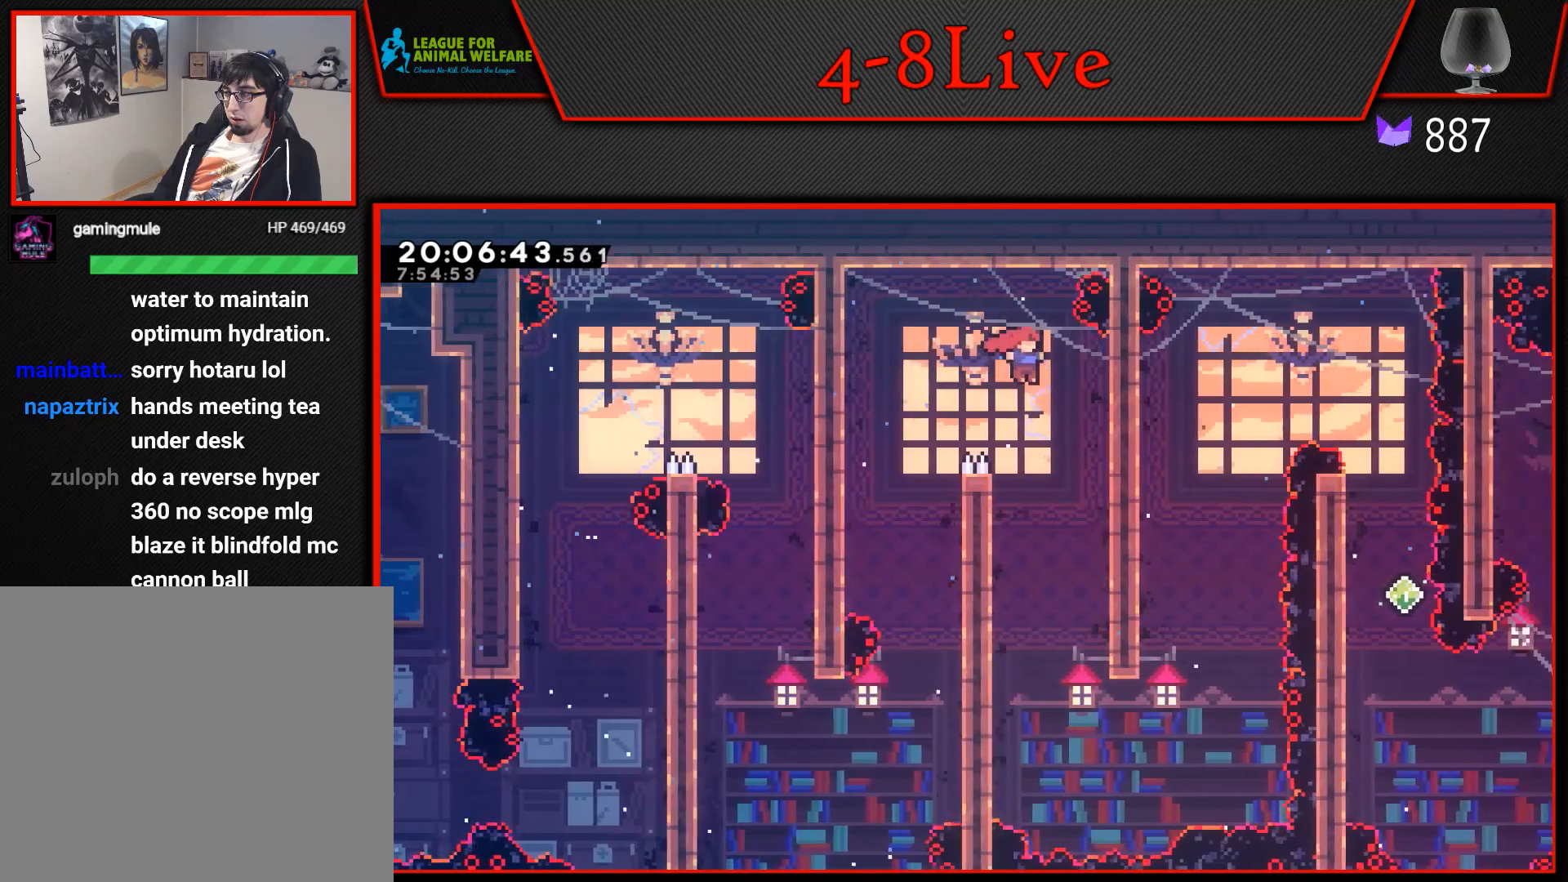
{"buttons": ["DPAD_LEFT"], "events": [[50, "DPAD_DOWN", "down"], [100, "DPAD_RIGHT", "up"], [400, "DPAD_LEFT", "down"], [450, "DPAD_DOWN", "up"]]}
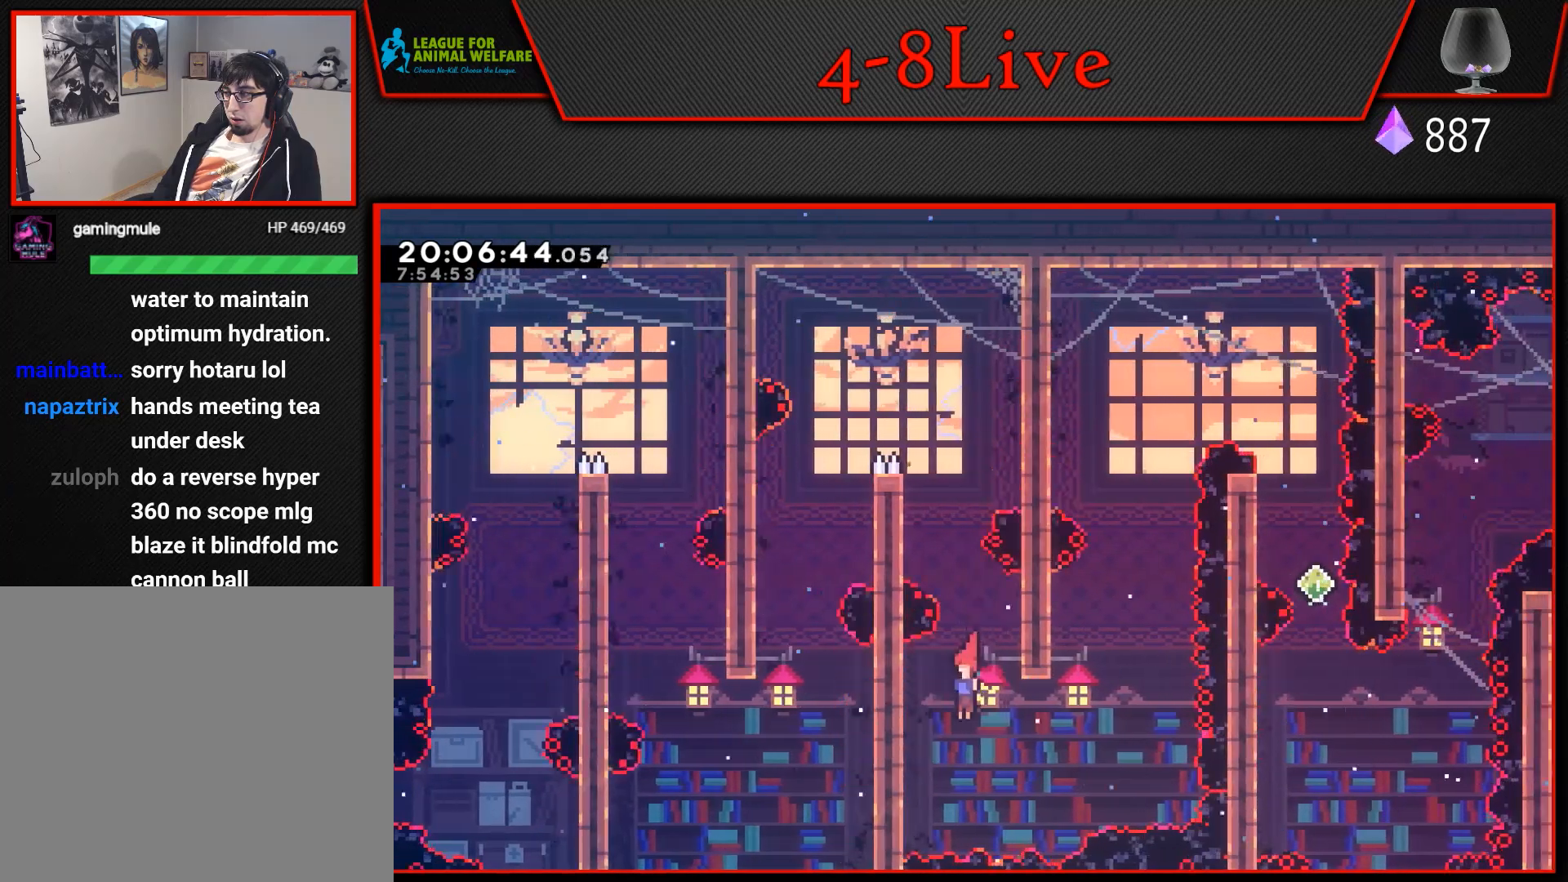
{"buttons": ["CROSS", "L1", "DPAD_RIGHT"], "events": [[117, "L1", "down"], [250, "DPAD_LEFT", "up"], [450, "DPAD_RIGHT", "down"], [483, "CROSS", "down"]]}
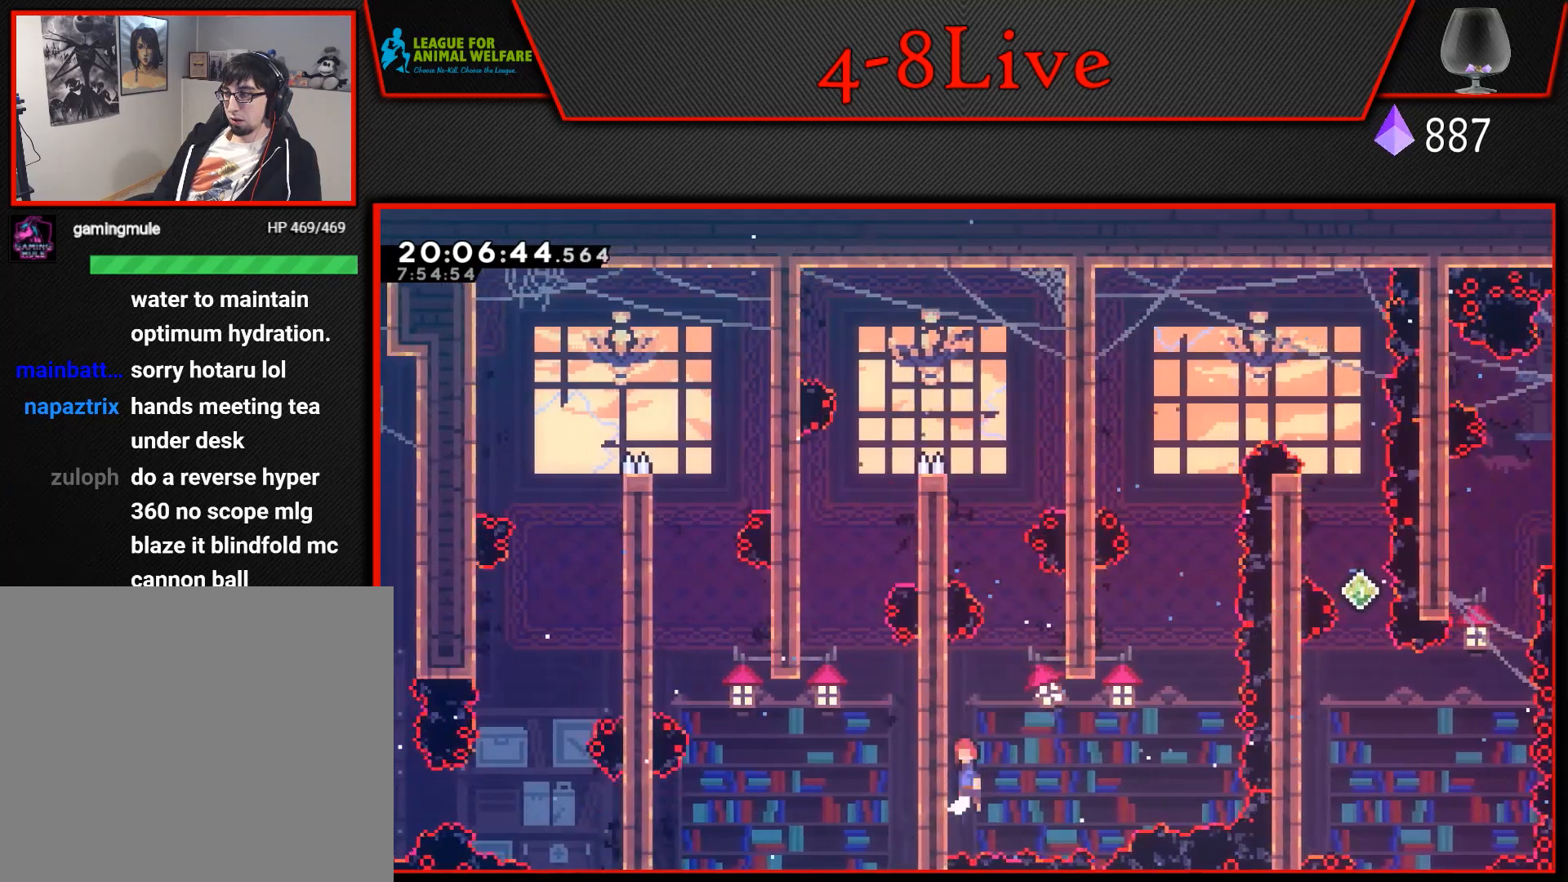
{"buttons": ["CROSS", "L1", "DPAD_UP"], "events": [[67, "L1", "up"], [467, "DPAD_UP", "down"], [483, "L1", "down"], [500, "DPAD_RIGHT", "up"]]}
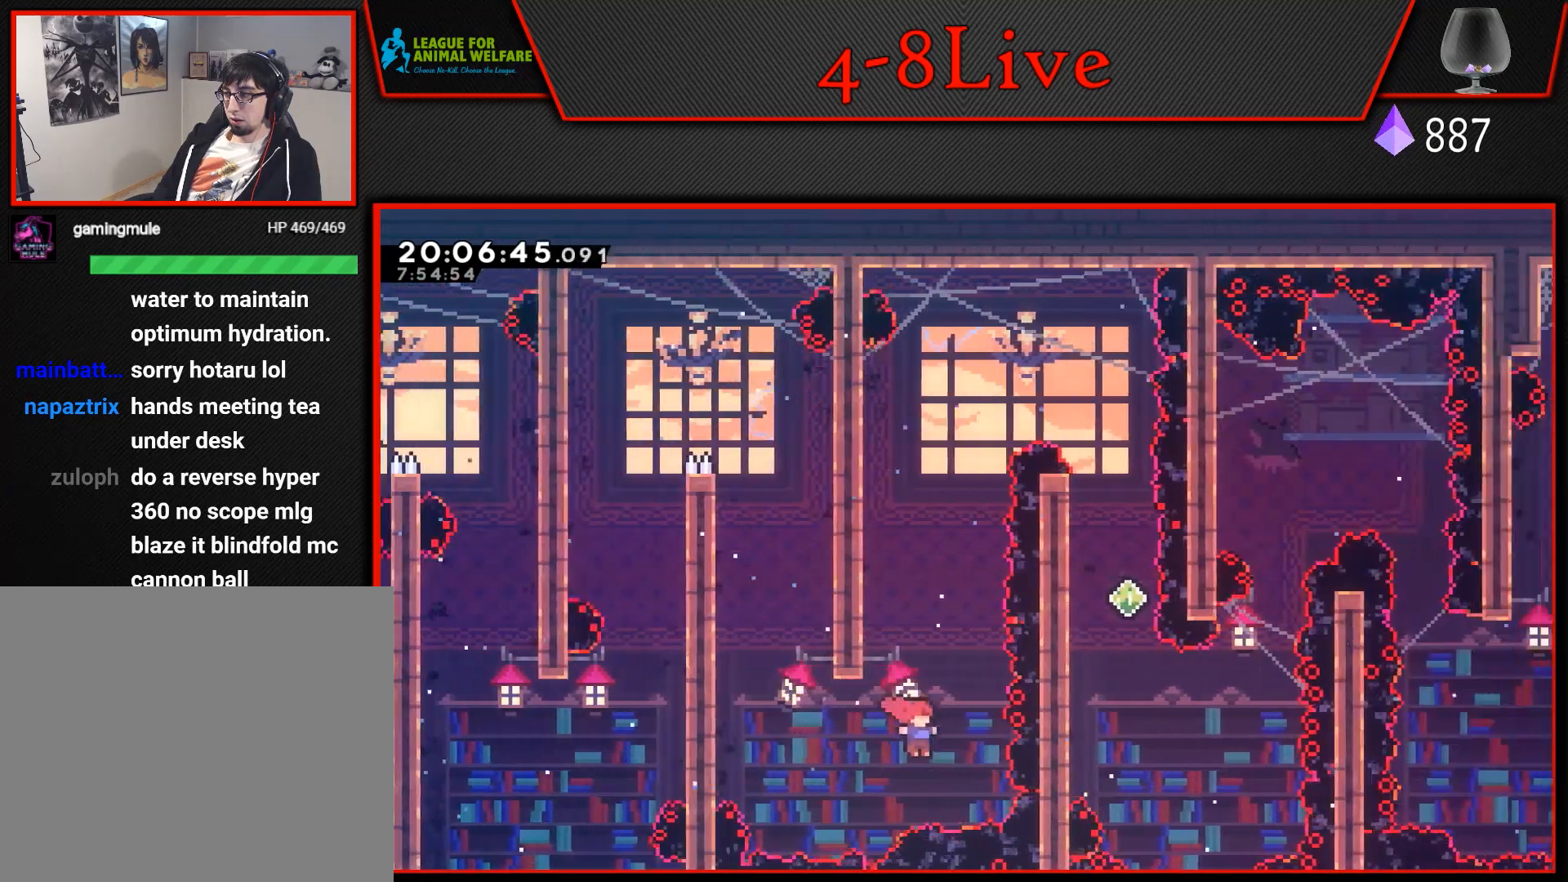
{"buttons": ["CROSS", "L1", "R1", "DPAD_UP", "DPAD_LEFT"], "events": [[33, "R1", "down"], [467, "DPAD_LEFT", "down"]]}
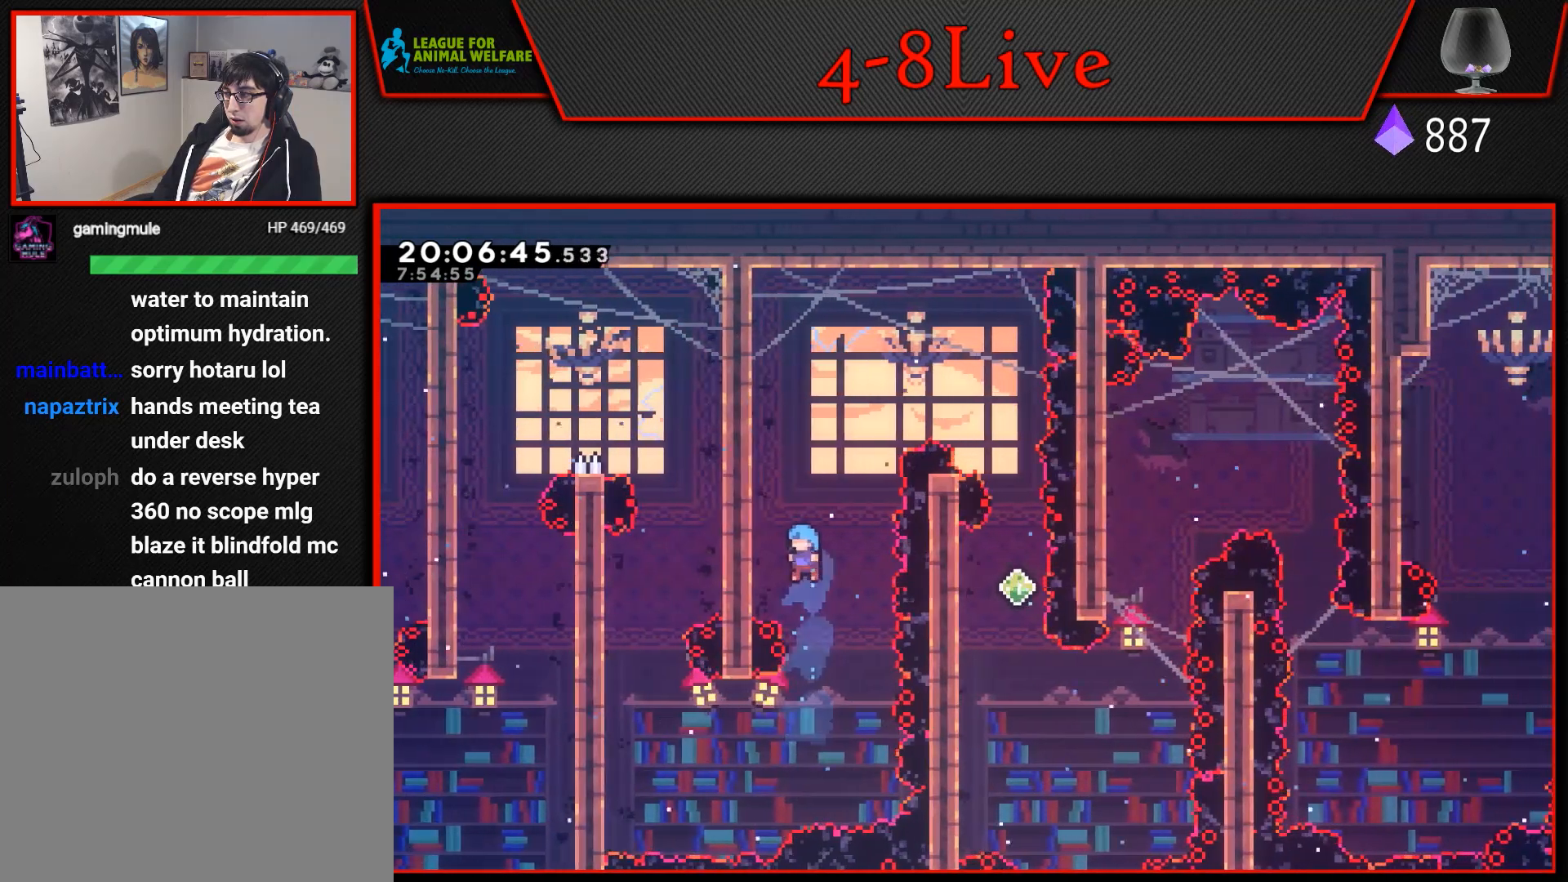
{"buttons": ["CROSS"], "events": [[100, "R1", "up"], [133, "CROSS", "up"], [183, "DPAD_LEFT", "up"], [200, "CROSS", "down"], [217, "DPAD_UP", "up"], [283, "DPAD_RIGHT", "down"], [417, "DPAD_RIGHT", "up"], [433, "CROSS", "up"], [467, "L1", "up"], [500, "CROSS", "down"]]}
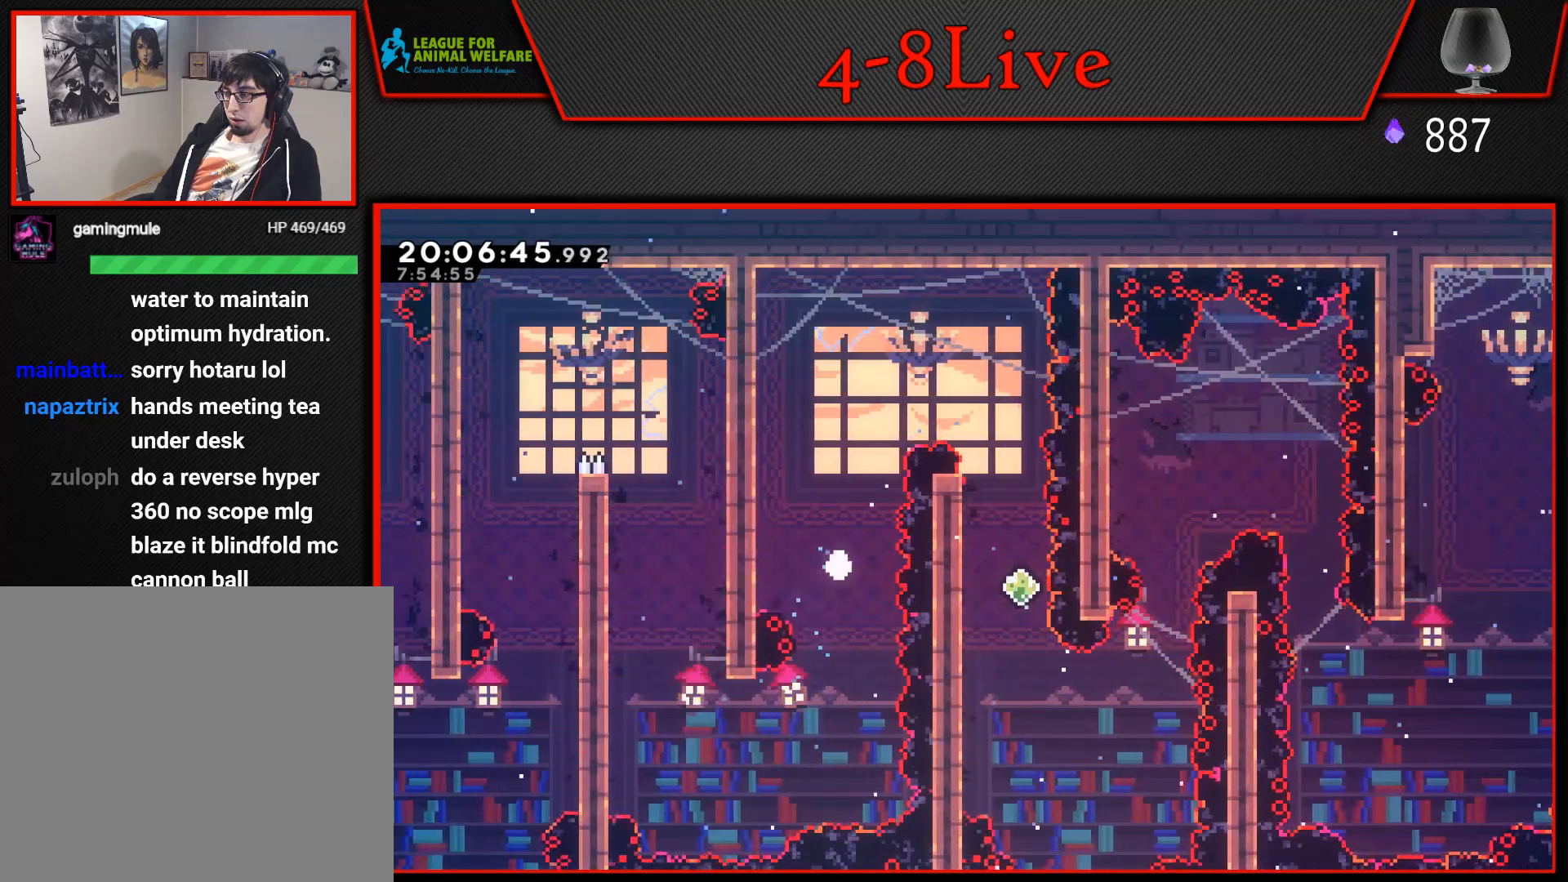
{"buttons": [], "events": [[117, "CROSS", "up"]]}
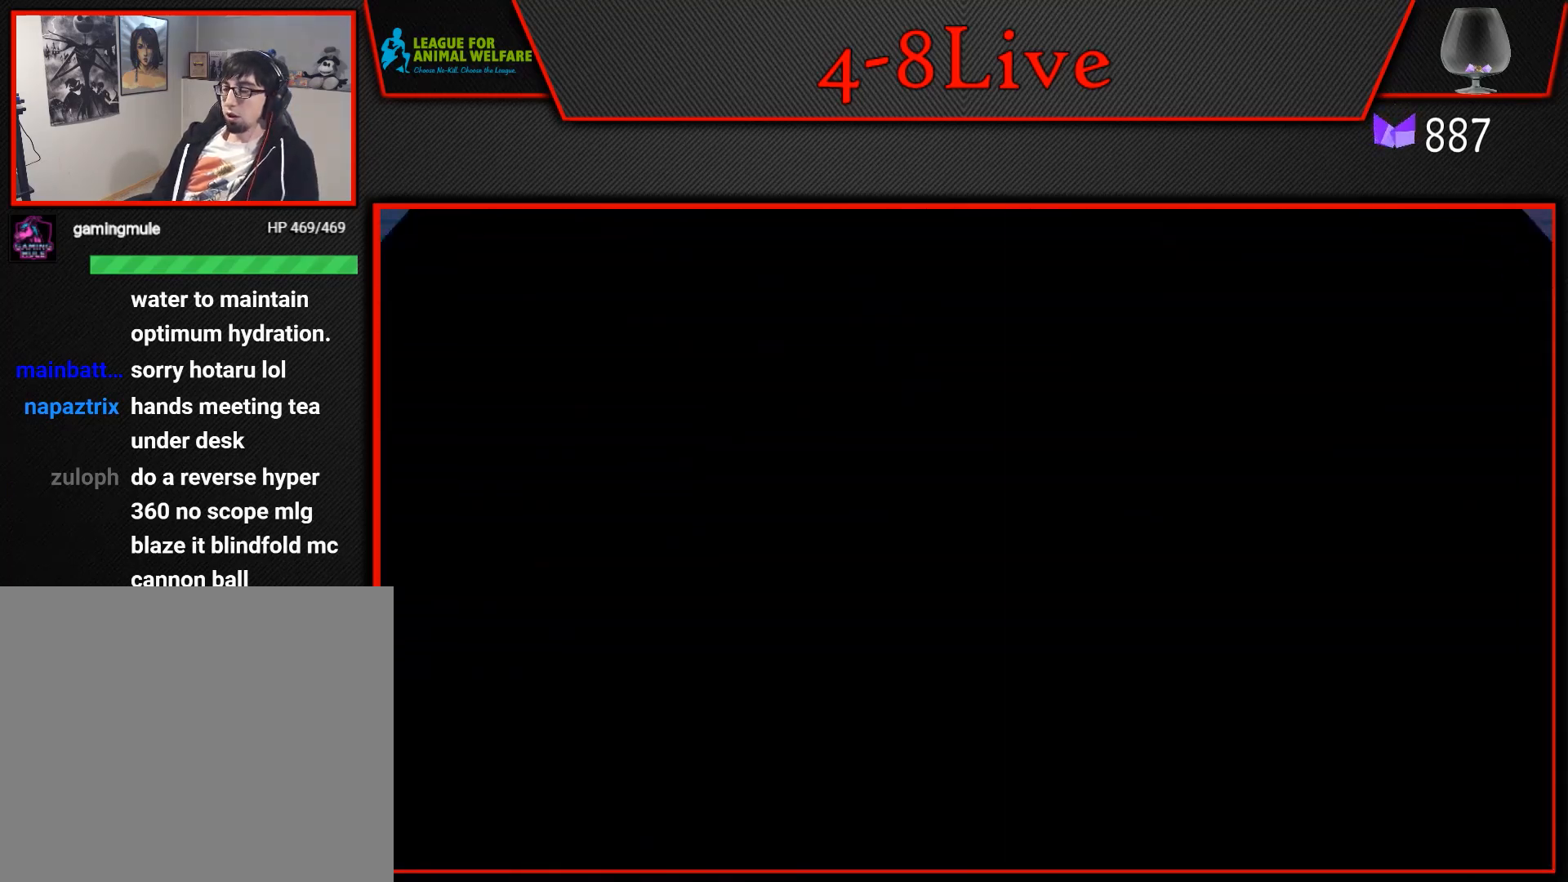
{"buttons": [], "events": []}
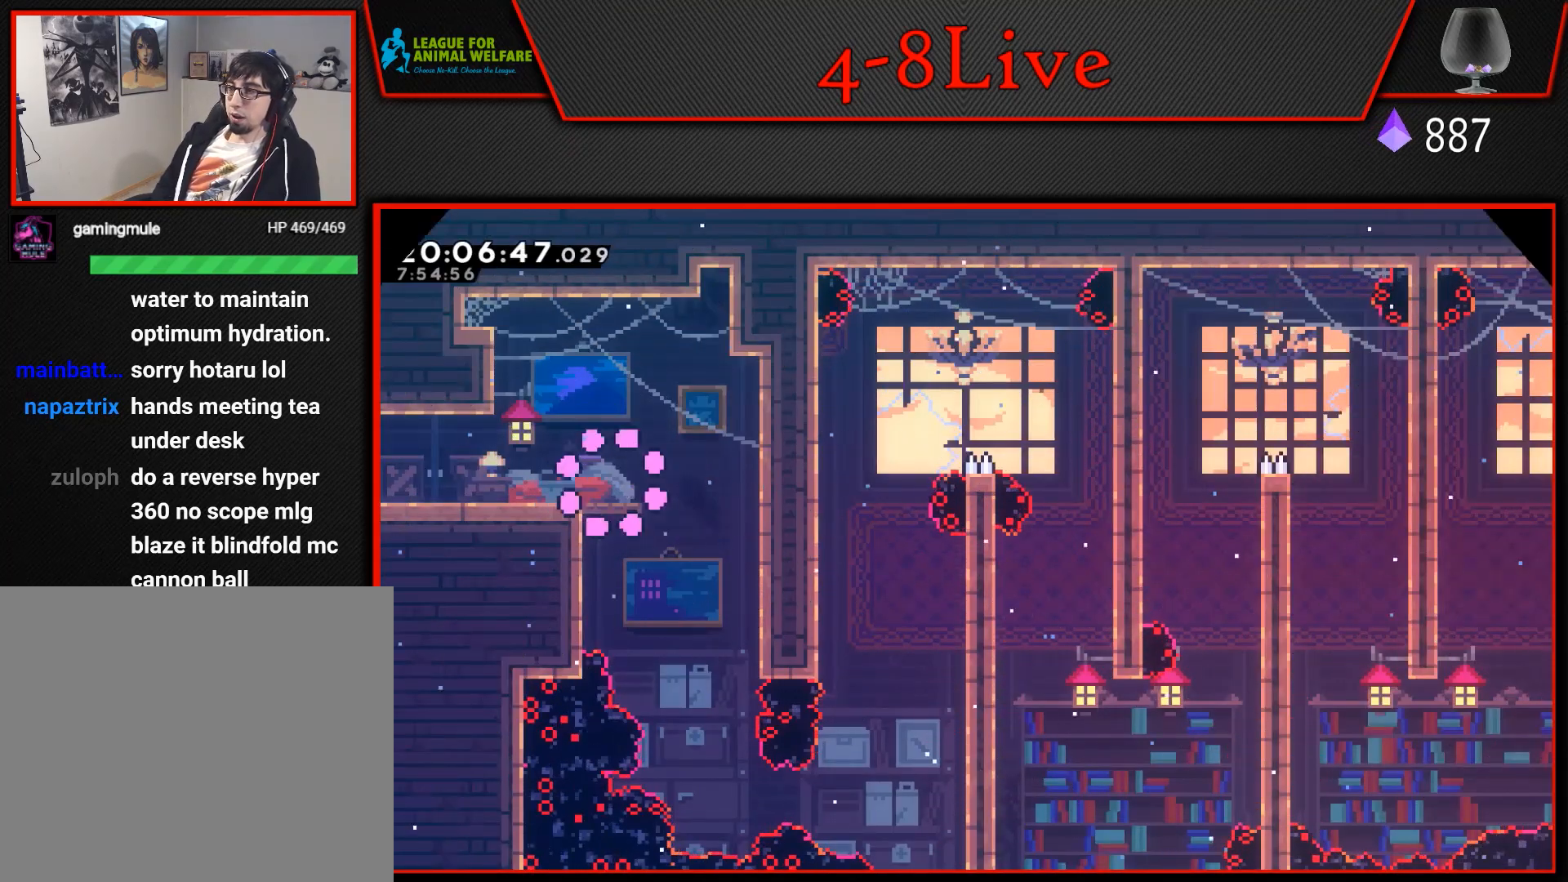
{"buttons": [], "events": []}
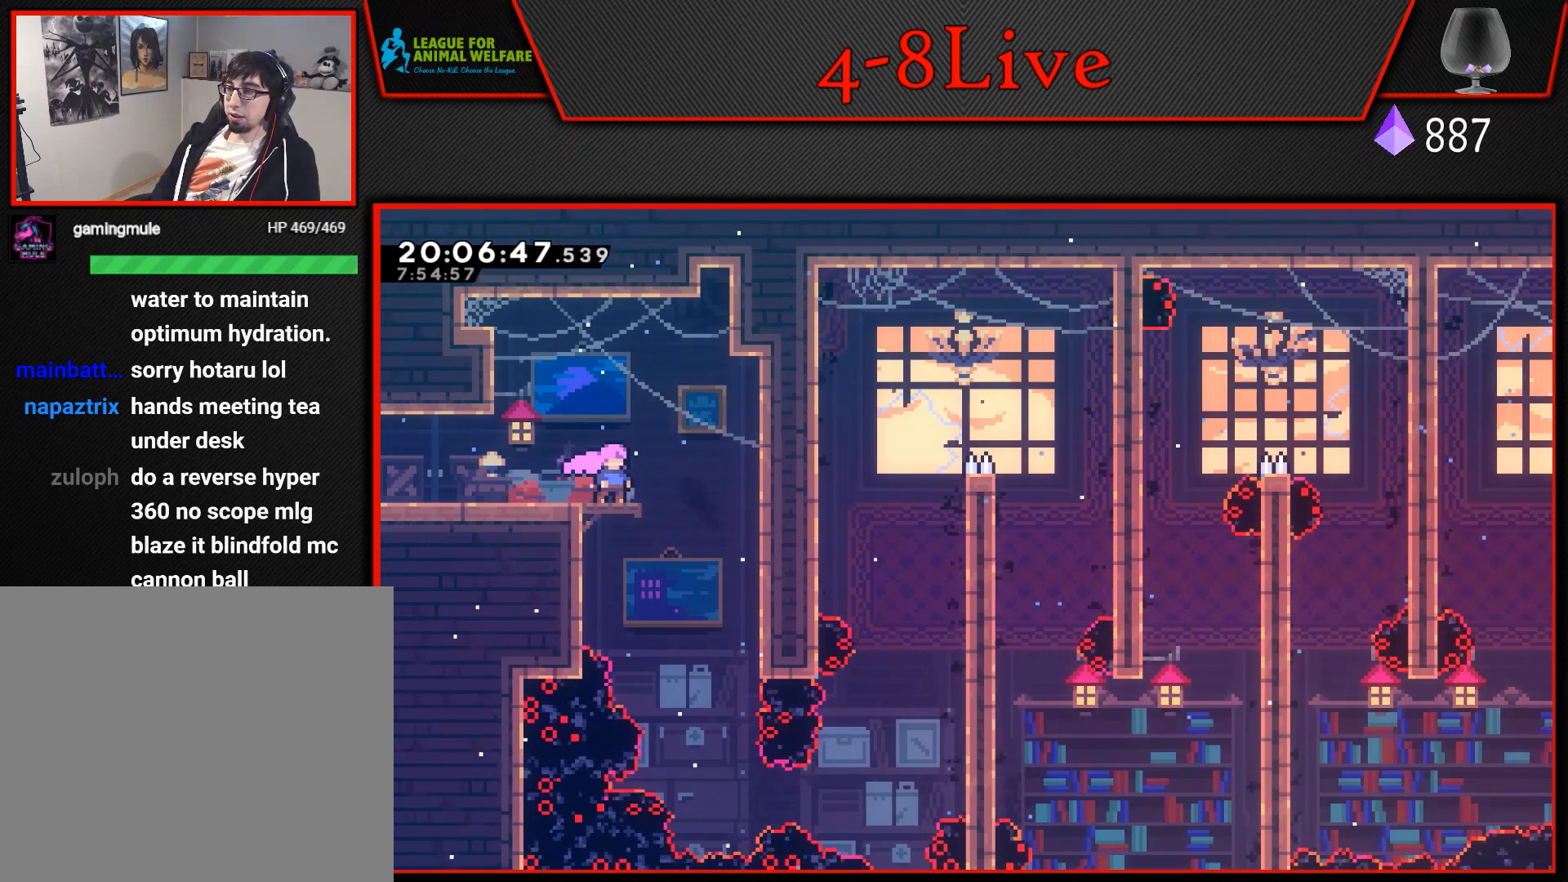
{"buttons": [], "events": []}
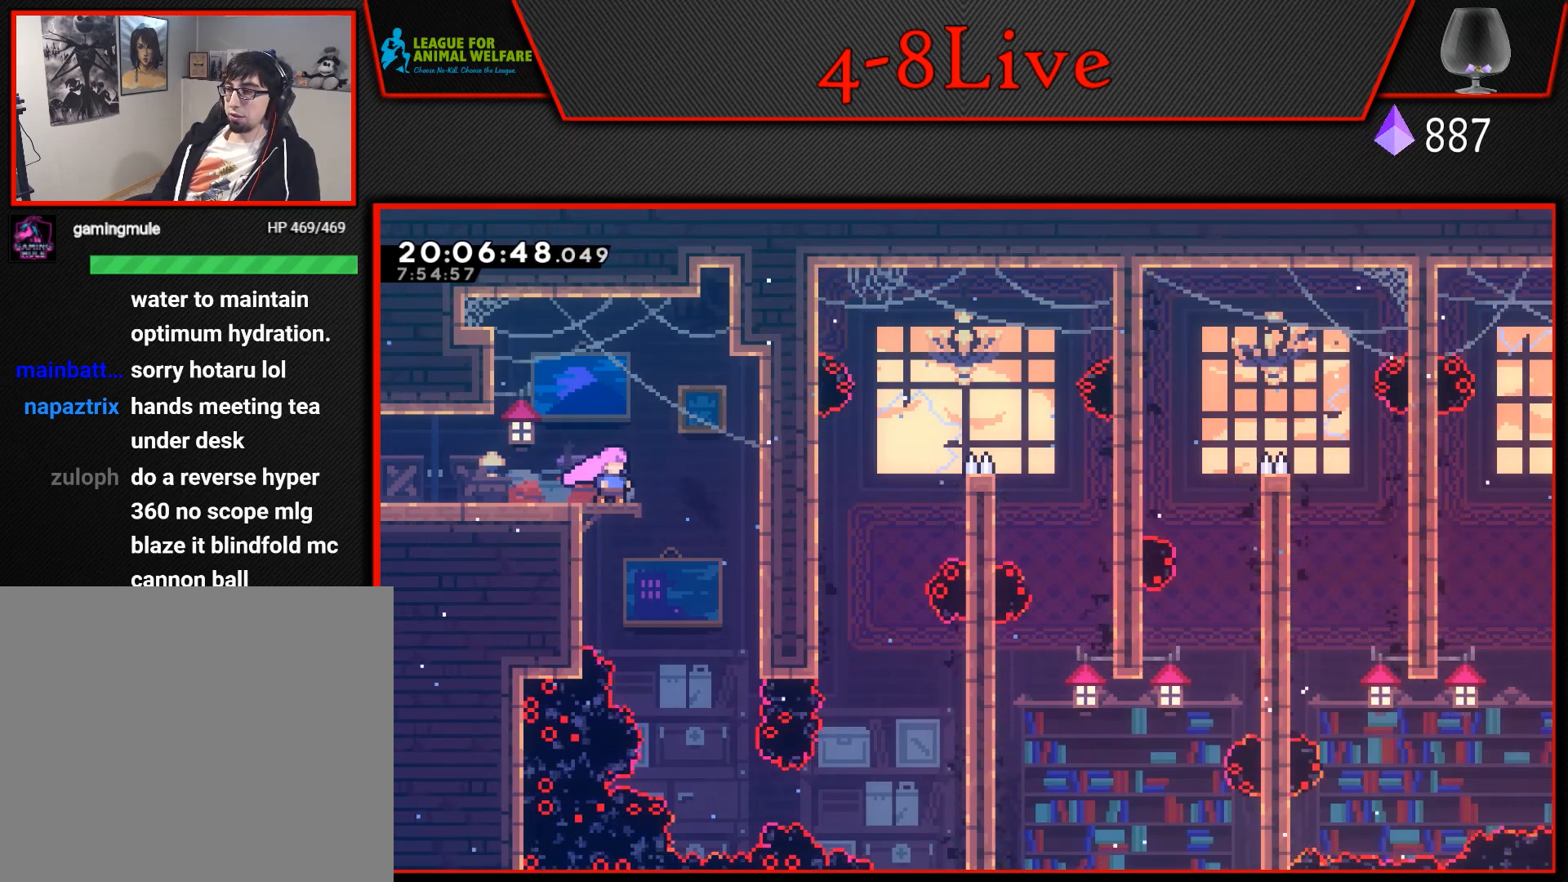
{"buttons": [], "events": []}
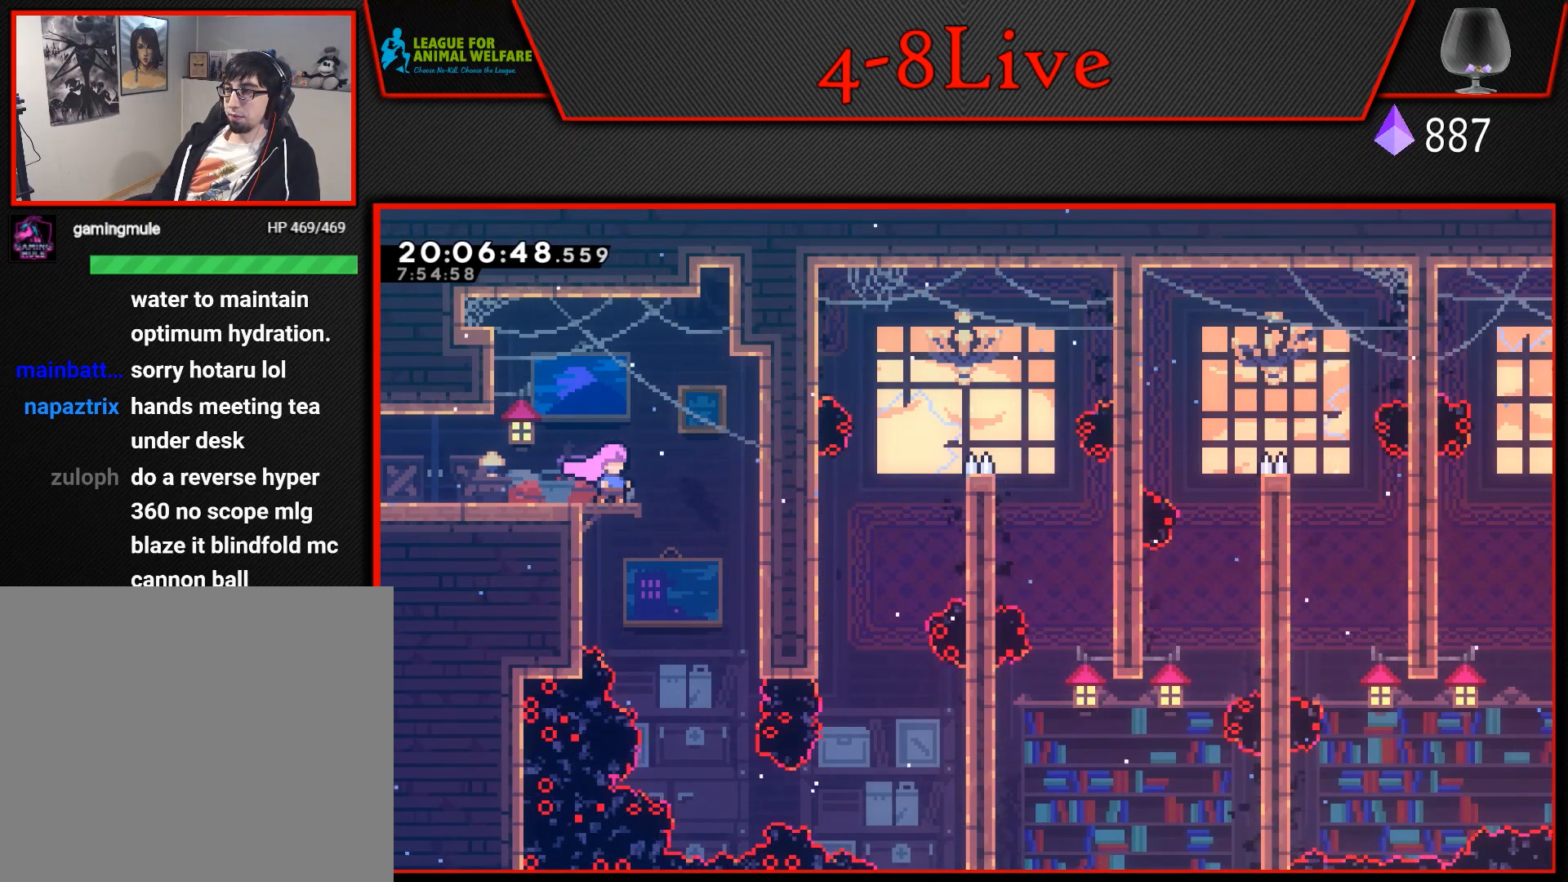
{"buttons": [], "events": []}
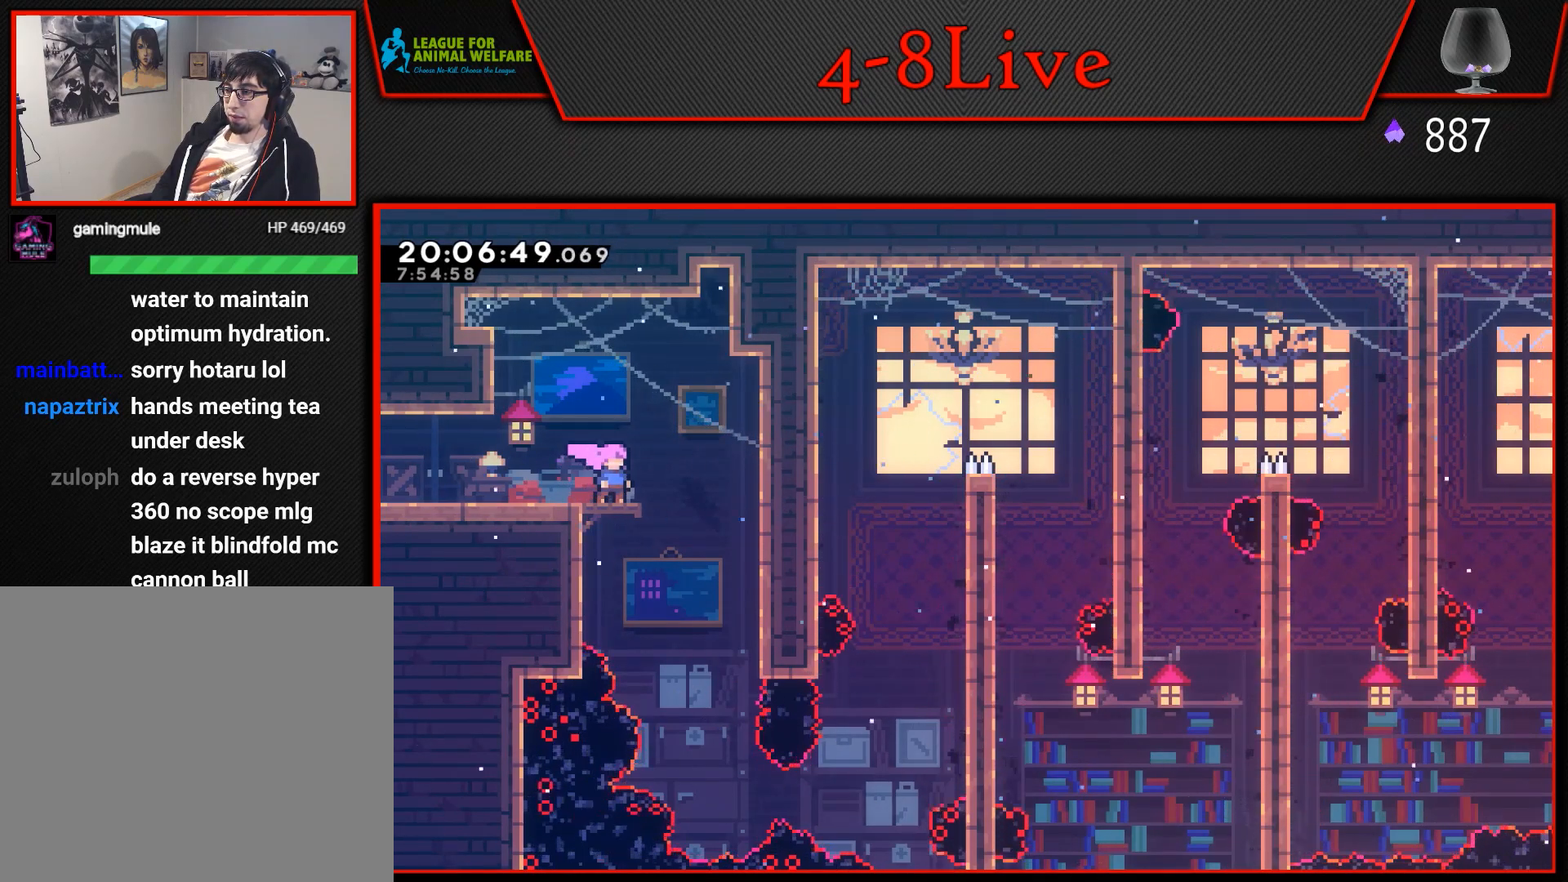
{"buttons": [], "events": []}
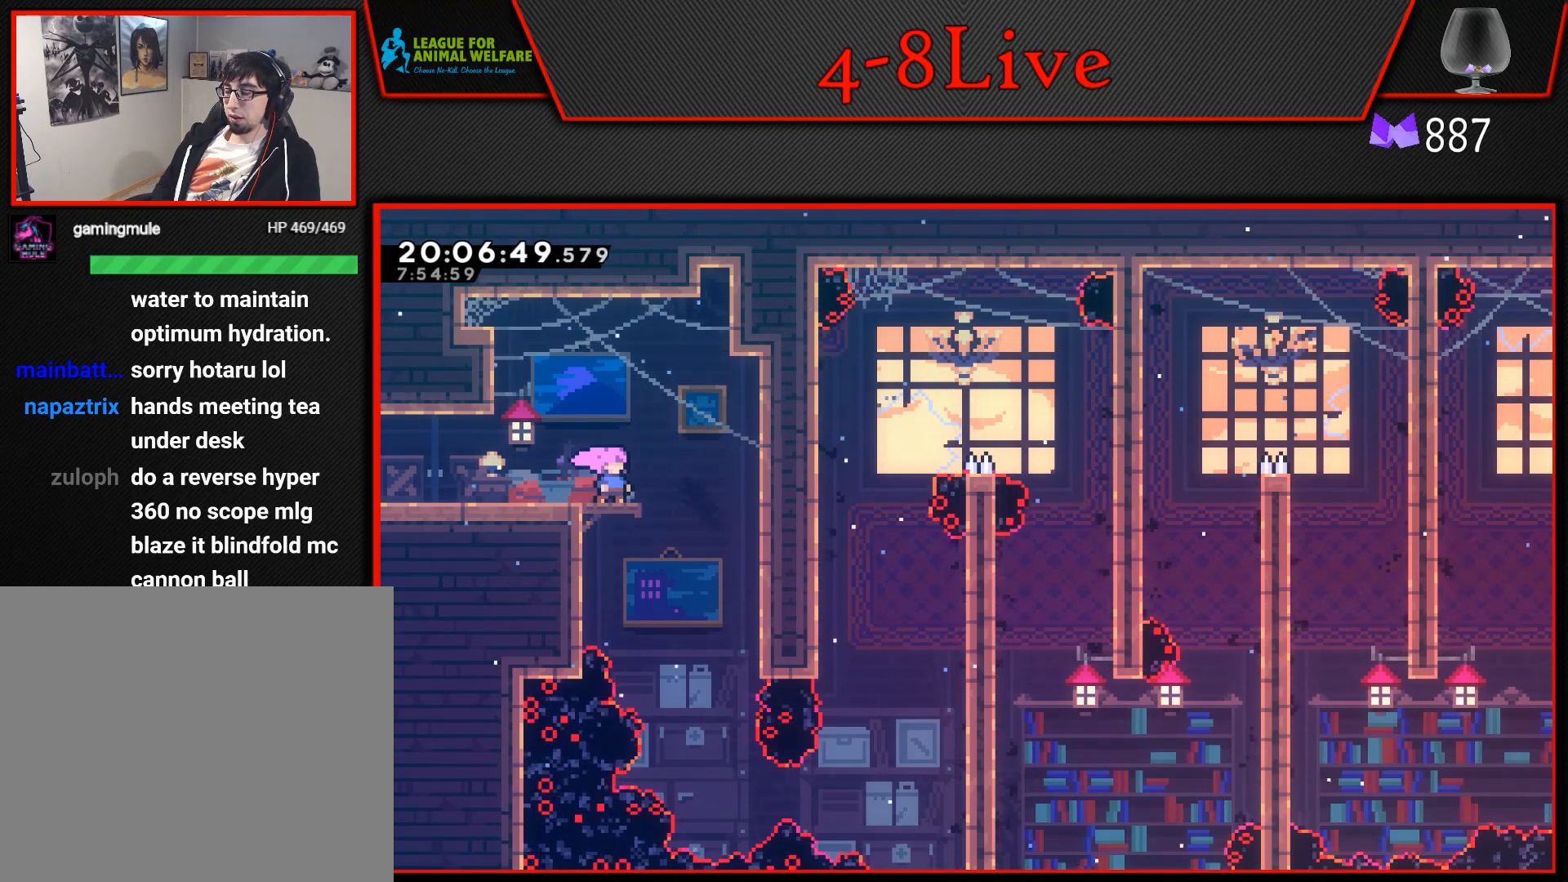
{"buttons": [], "events": []}
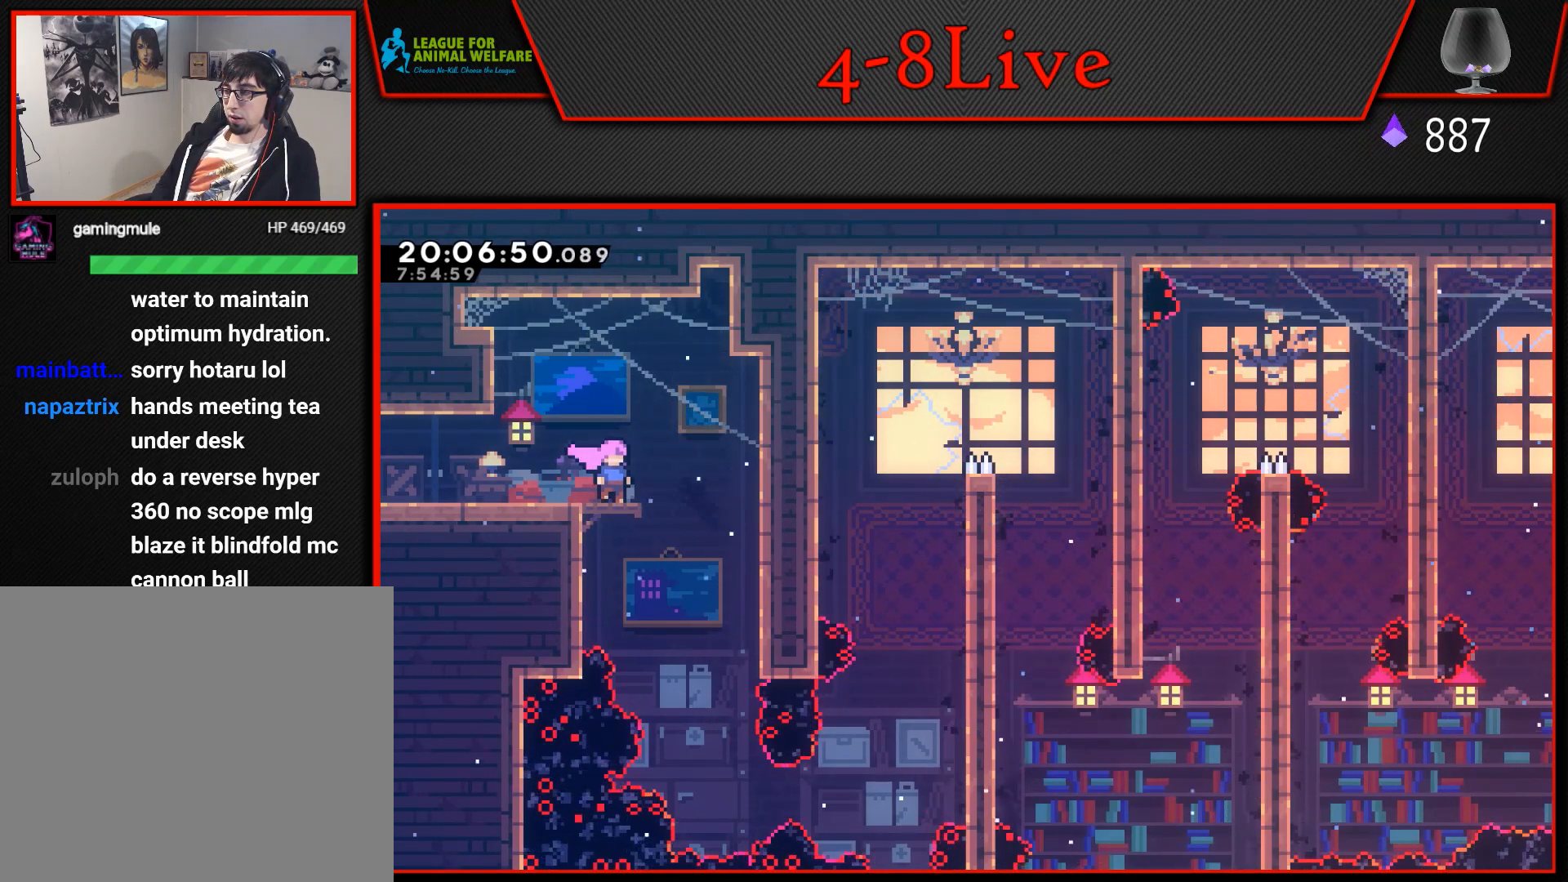
{"buttons": [], "events": []}